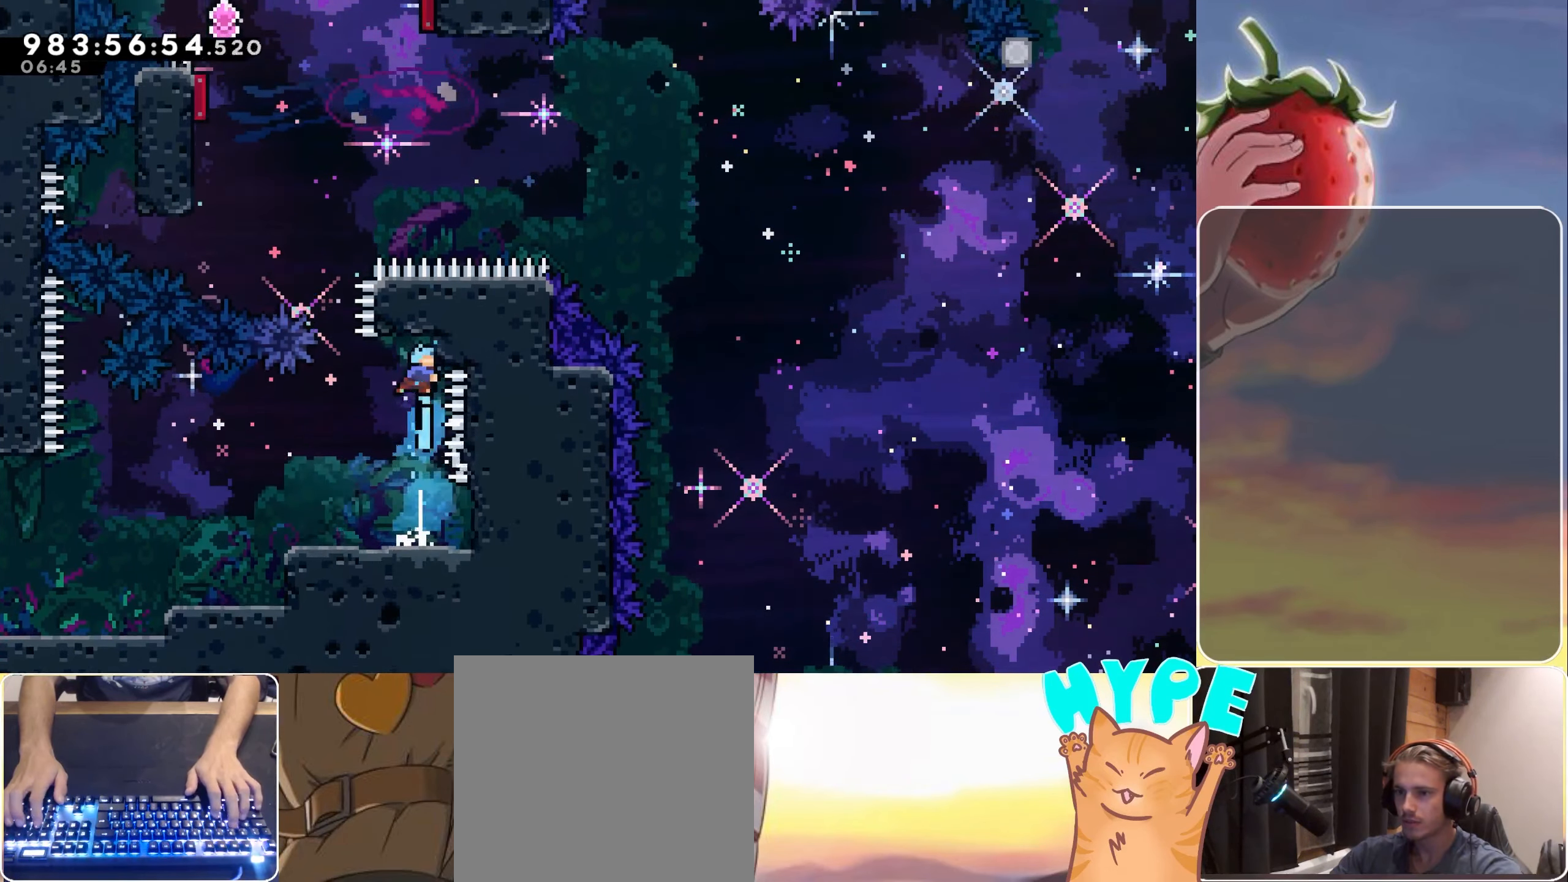
Gameplay with keyboard; each line is a JSON object with the keys held at the frame after it. "events" lists presses ("down") and releases ("up") of "dash", "demo", "down", "grab", "heart", "jump", "jump2", "left", "pause", "right" and "up" between this image and that frame as [ms after this image, input, new state], when the widget could be followed in between. No other keys are recorded. Mouse input is not recorded. Key names are as the overlay labels them; some are game actions (e.g. jump) rather than physical keys.
{"keys": ["grab", "jump", "left"], "events": [[67, "jump", "down"], [200, "left", "down"], [483, "grab", "down"]]}
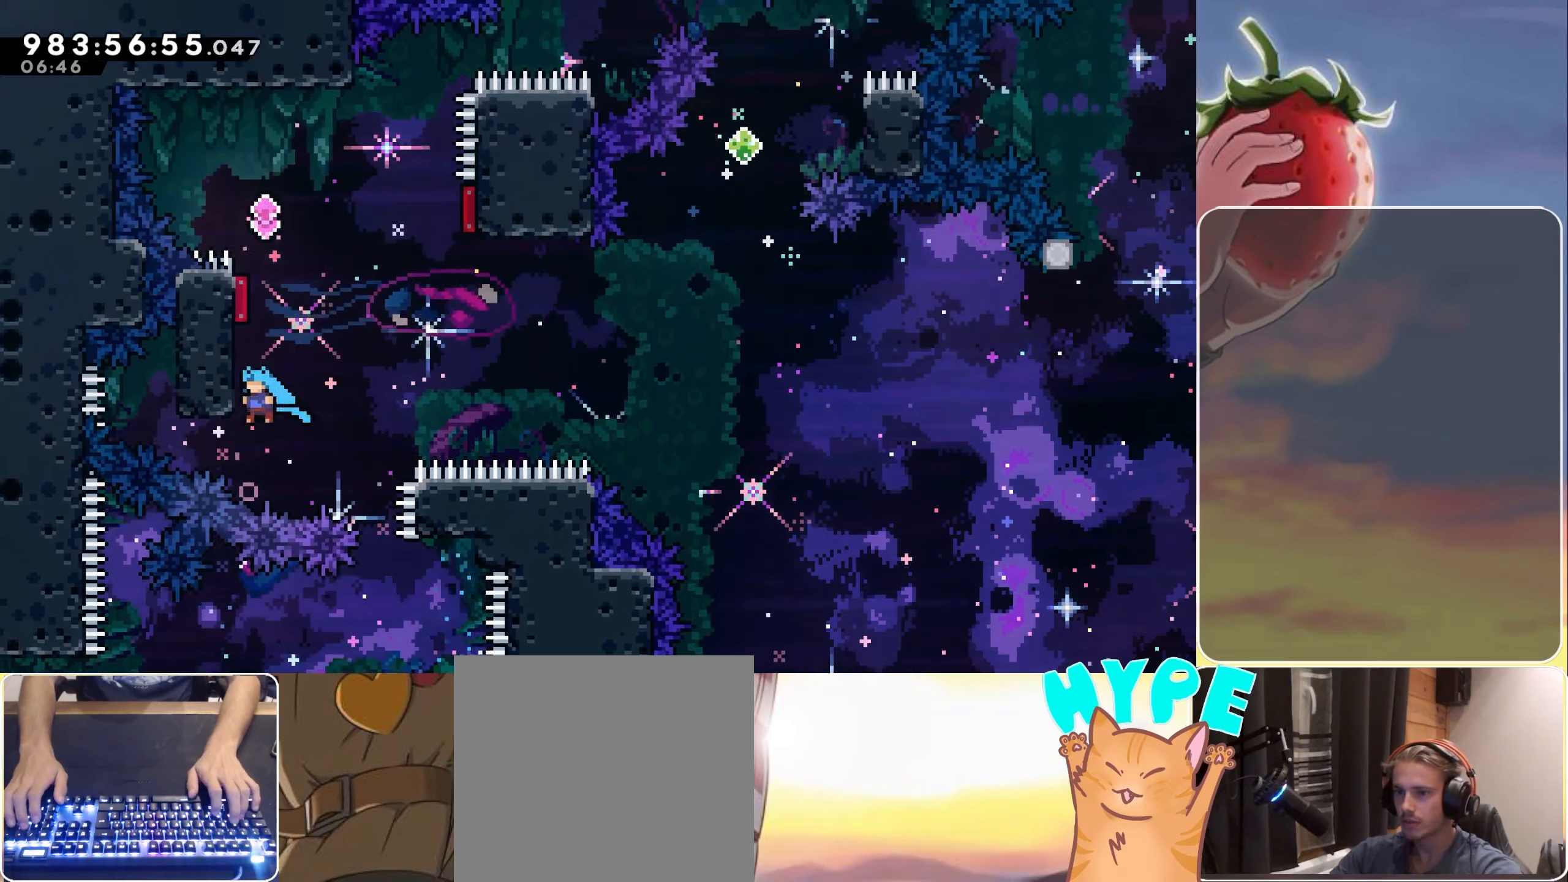
{"keys": ["grab", "jump", "left", "up"], "events": [[33, "up", "down"], [167, "jump", "up"], [400, "jump", "down"]]}
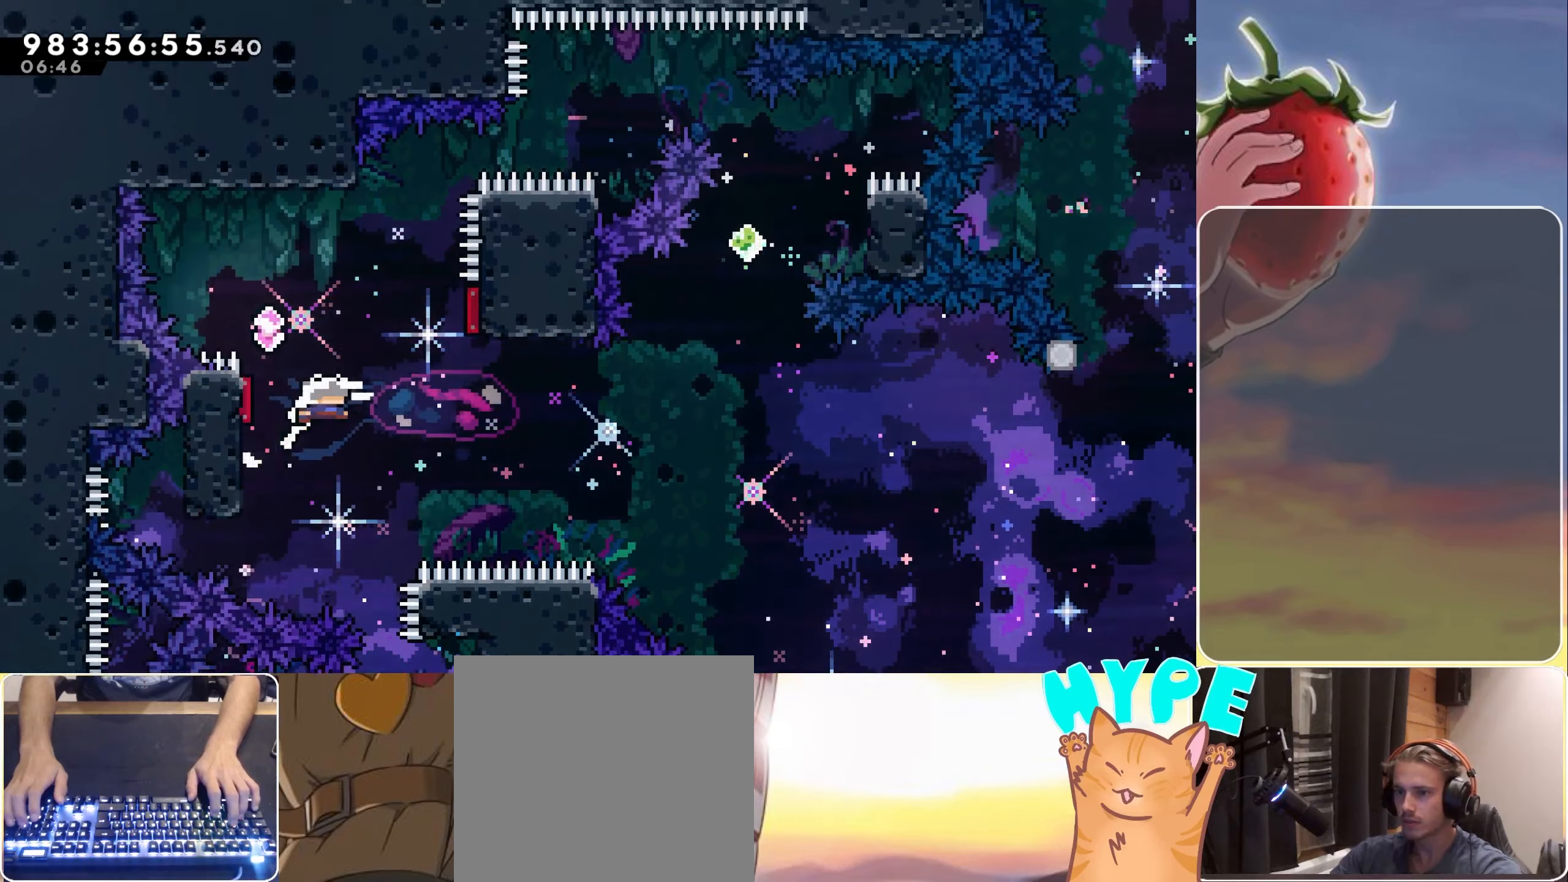
{"keys": [], "events": [[116, "grab", "up"], [116, "up", "up"], [166, "dash", "down"], [300, "dash", "up"], [300, "jump", "up"], [383, "left", "up"]]}
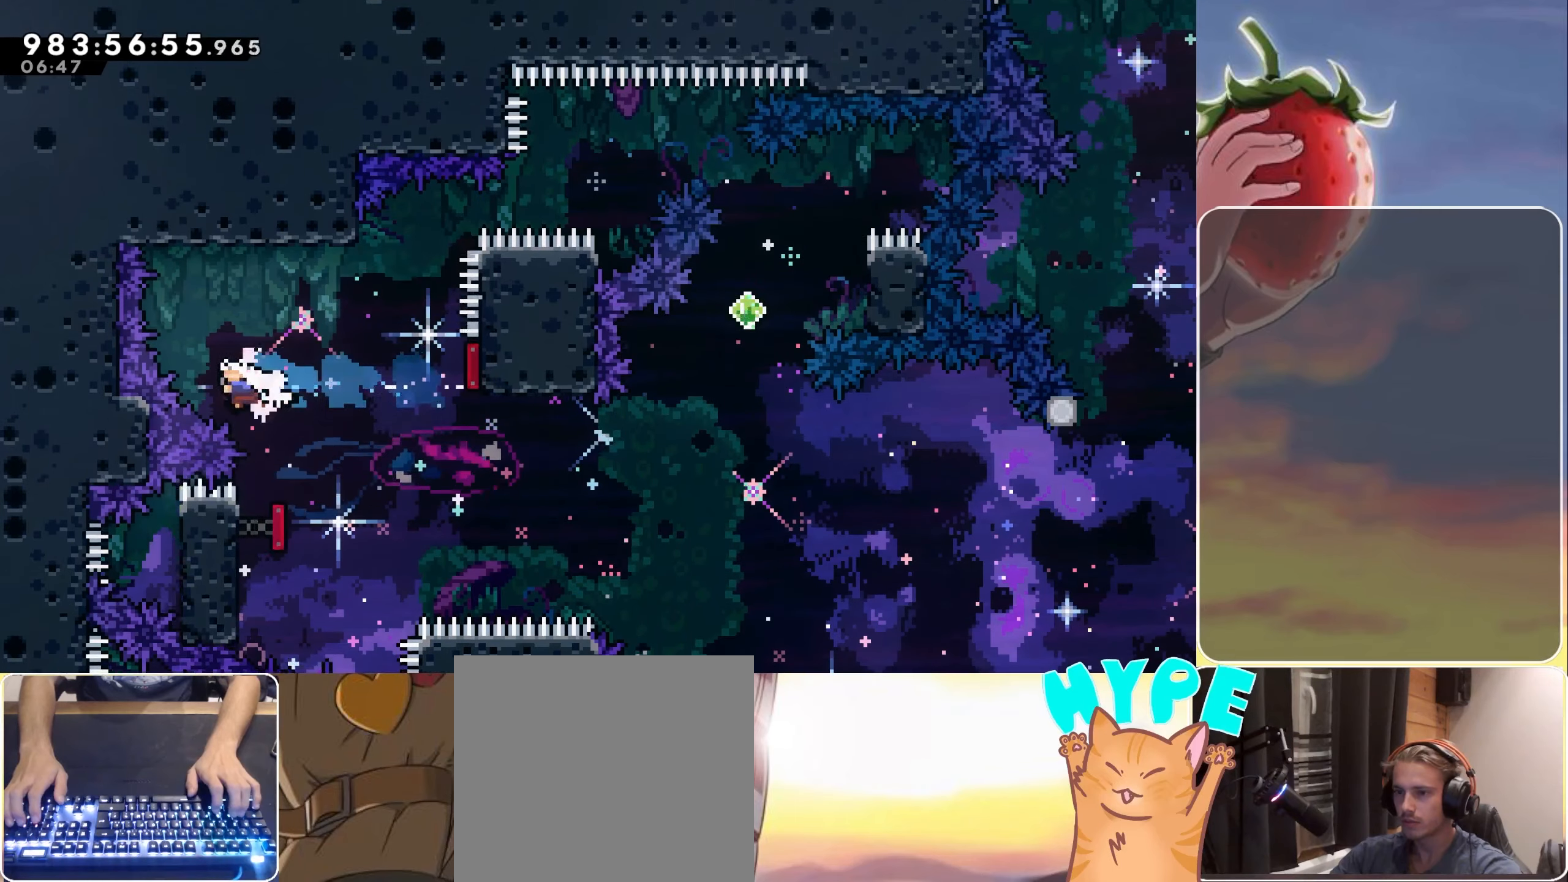
{"keys": ["jump"], "events": [[316, "jump", "down"], [366, "jump", "up"], [500, "jump", "down"]]}
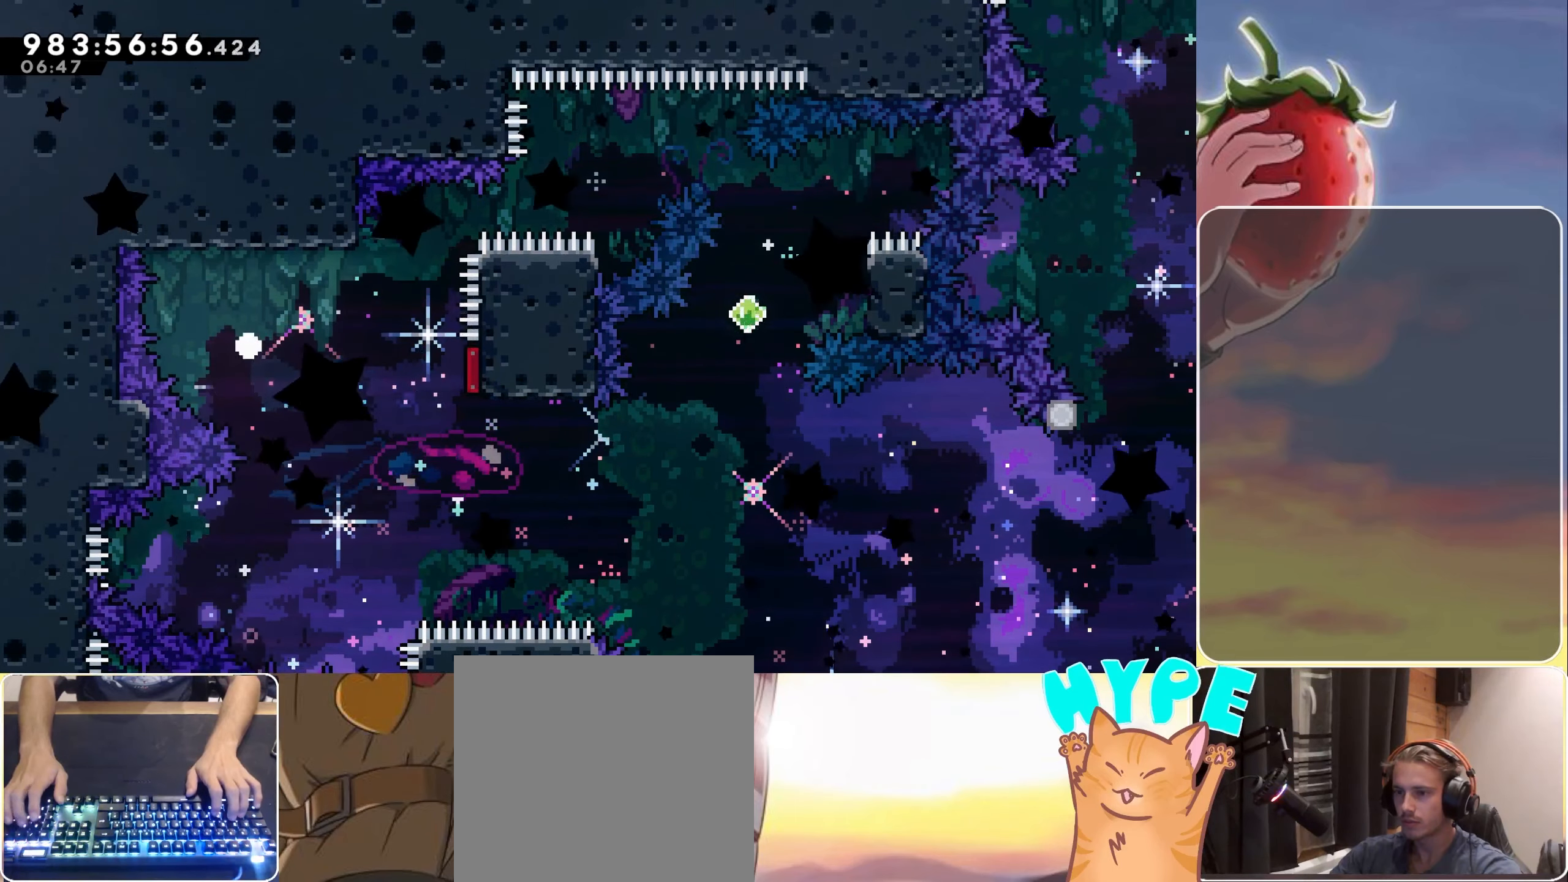
{"keys": [], "events": [[50, "jump", "up"], [183, "jump", "down"], [233, "jump", "up"]]}
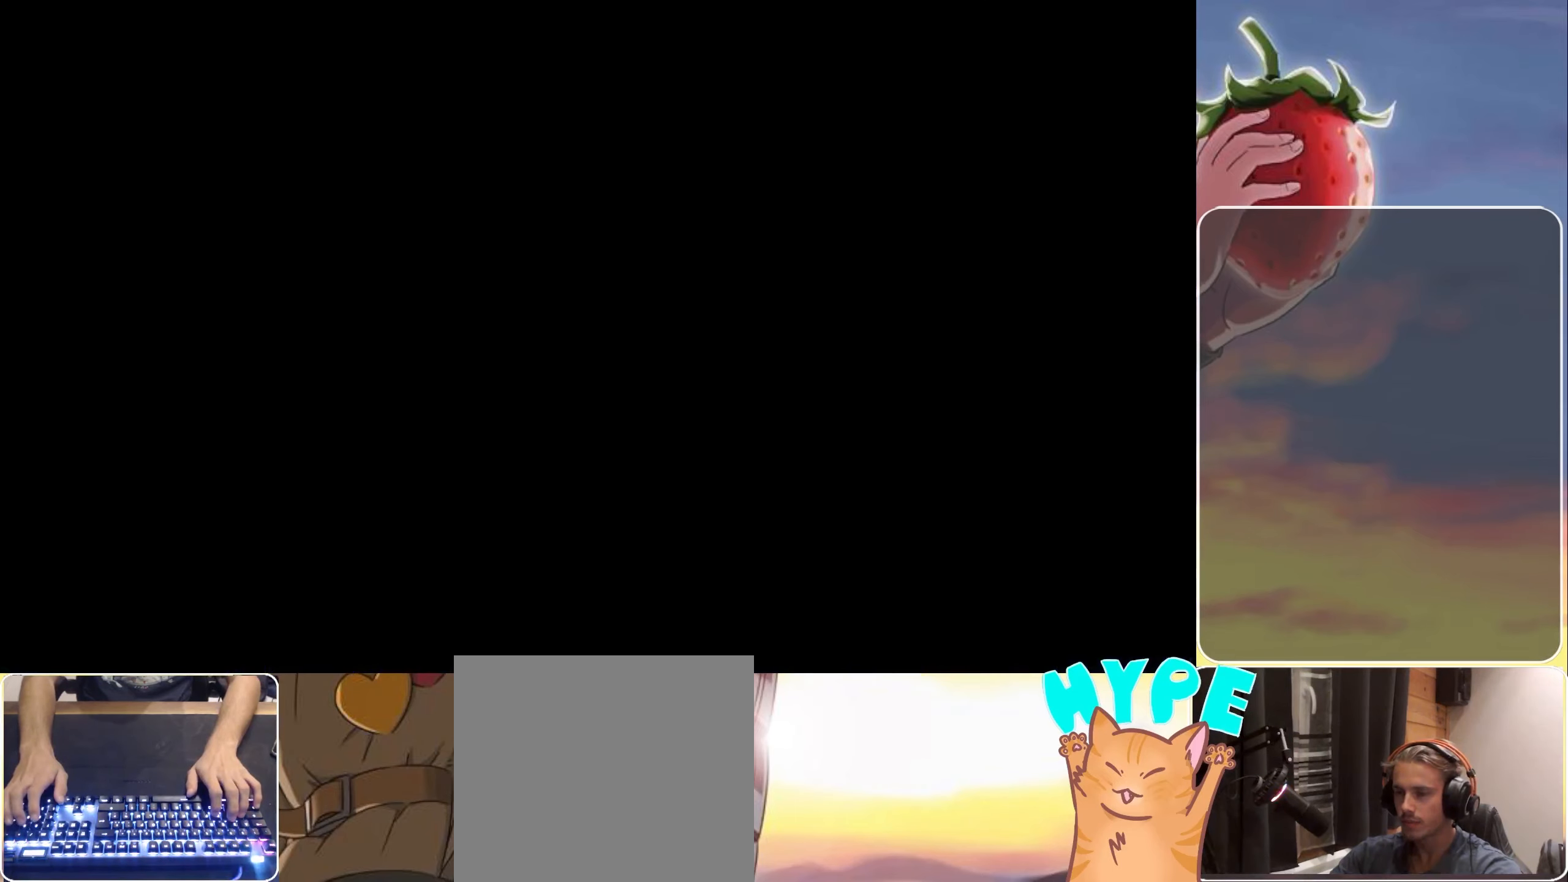
{"keys": ["jump"], "events": [[50, "dash", "down"], [50, "right", "down"], [150, "dash", "up"], [333, "dash", "down"], [333, "right", "up"], [333, "up", "down"], [433, "dash", "up"], [483, "jump", "down"], [483, "up", "up"]]}
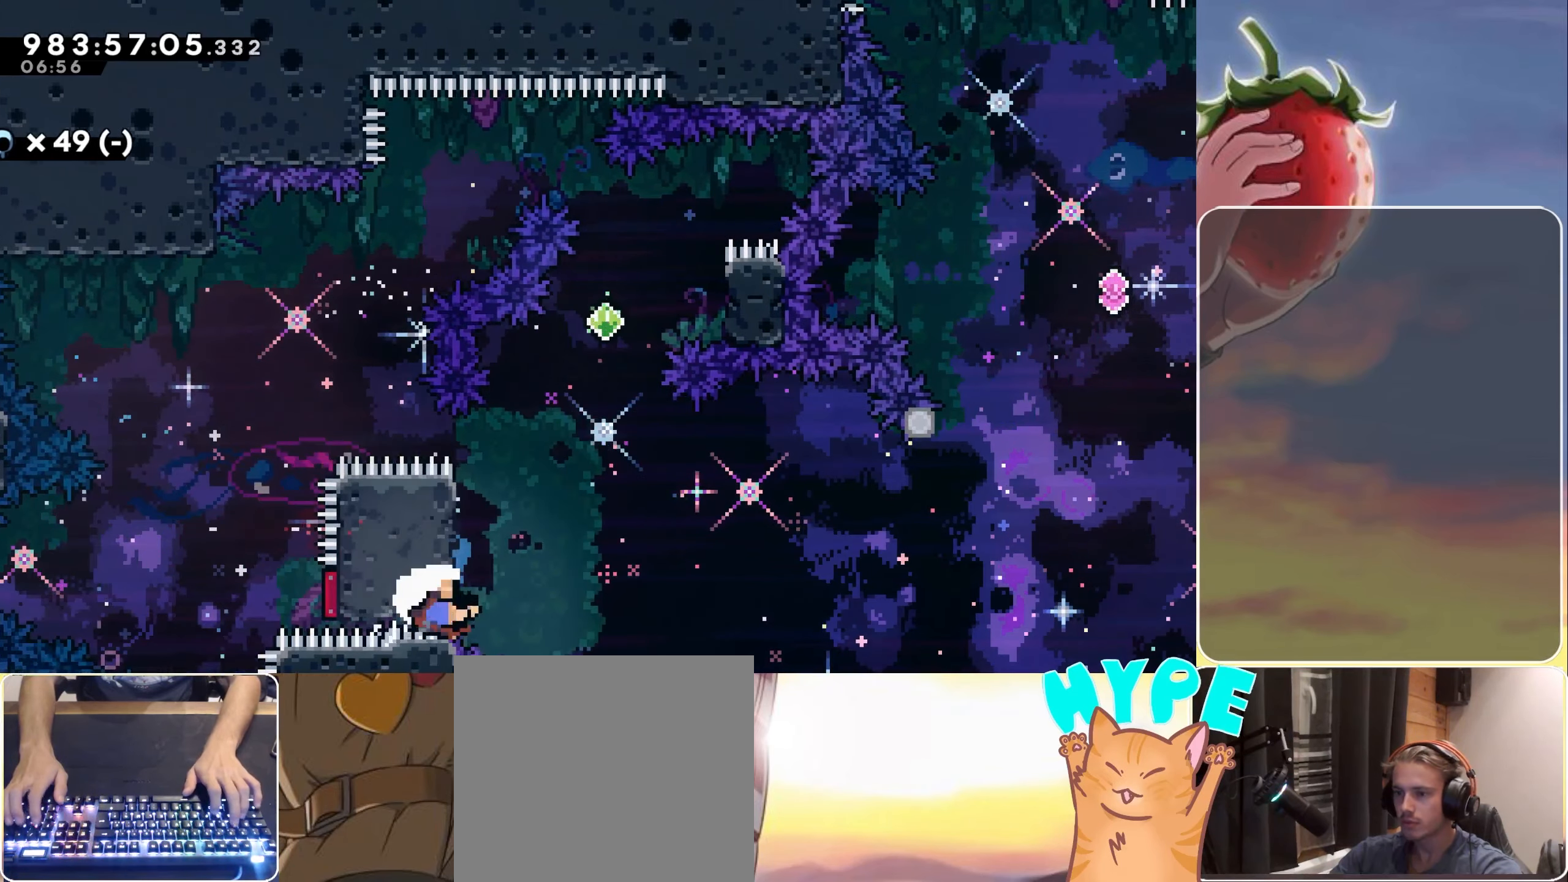
{"keys": [], "events": [[33, "right", "down"], [216, "right", "up"], [266, "jump", "up"], [350, "jump", "down"], [400, "jump", "up"]]}
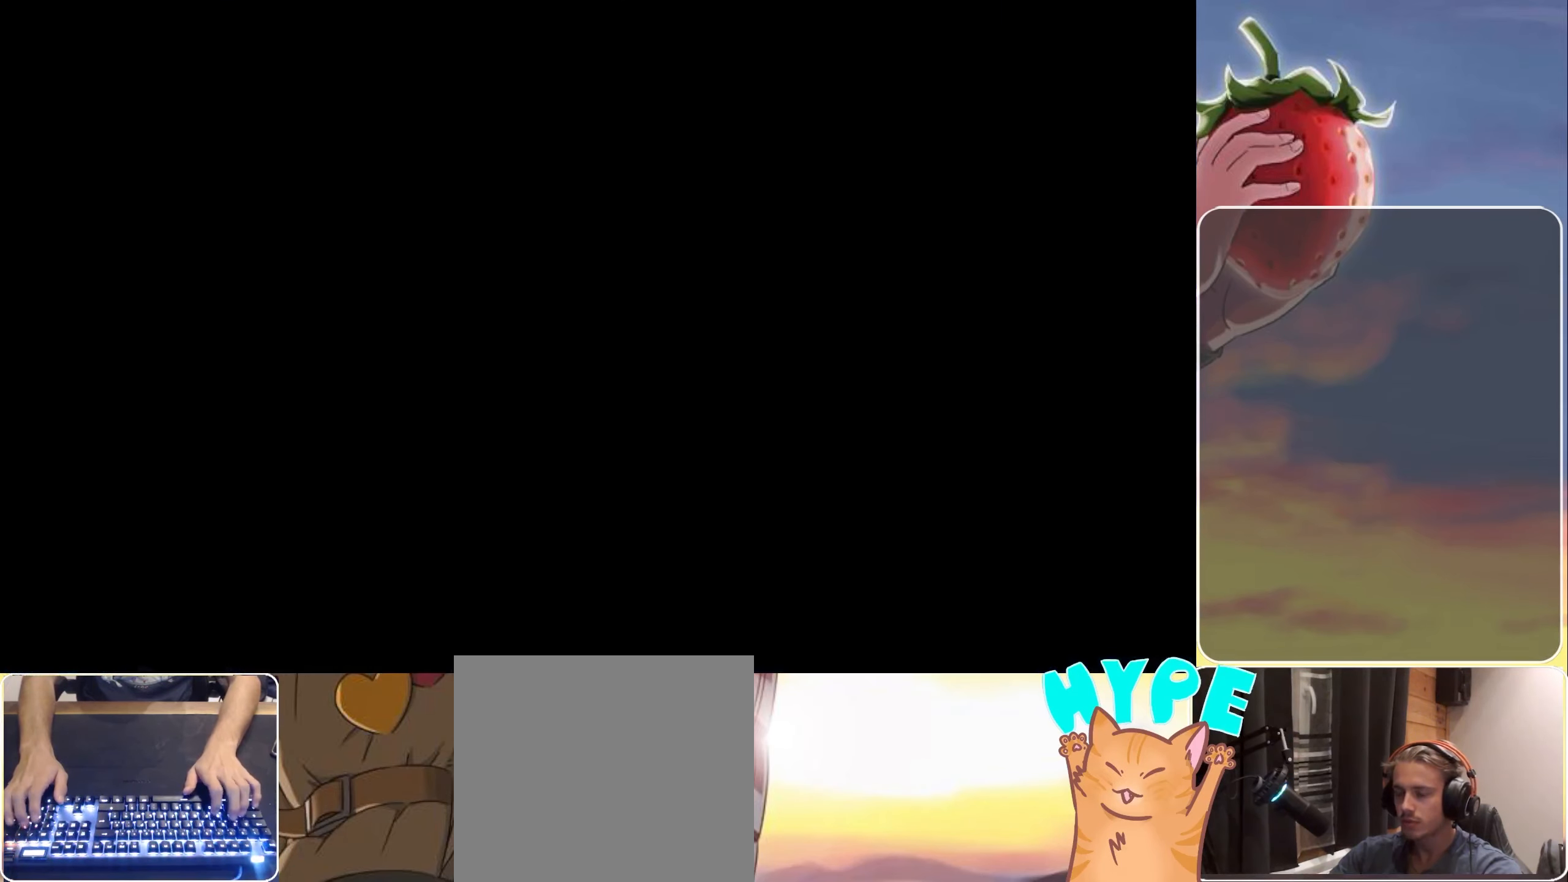
{"keys": [], "events": [[50, "jump", "down"], [83, "jump", "up"], [183, "jump", "down"], [283, "jump", "up"], [366, "jump", "down"], [466, "jump", "up"]]}
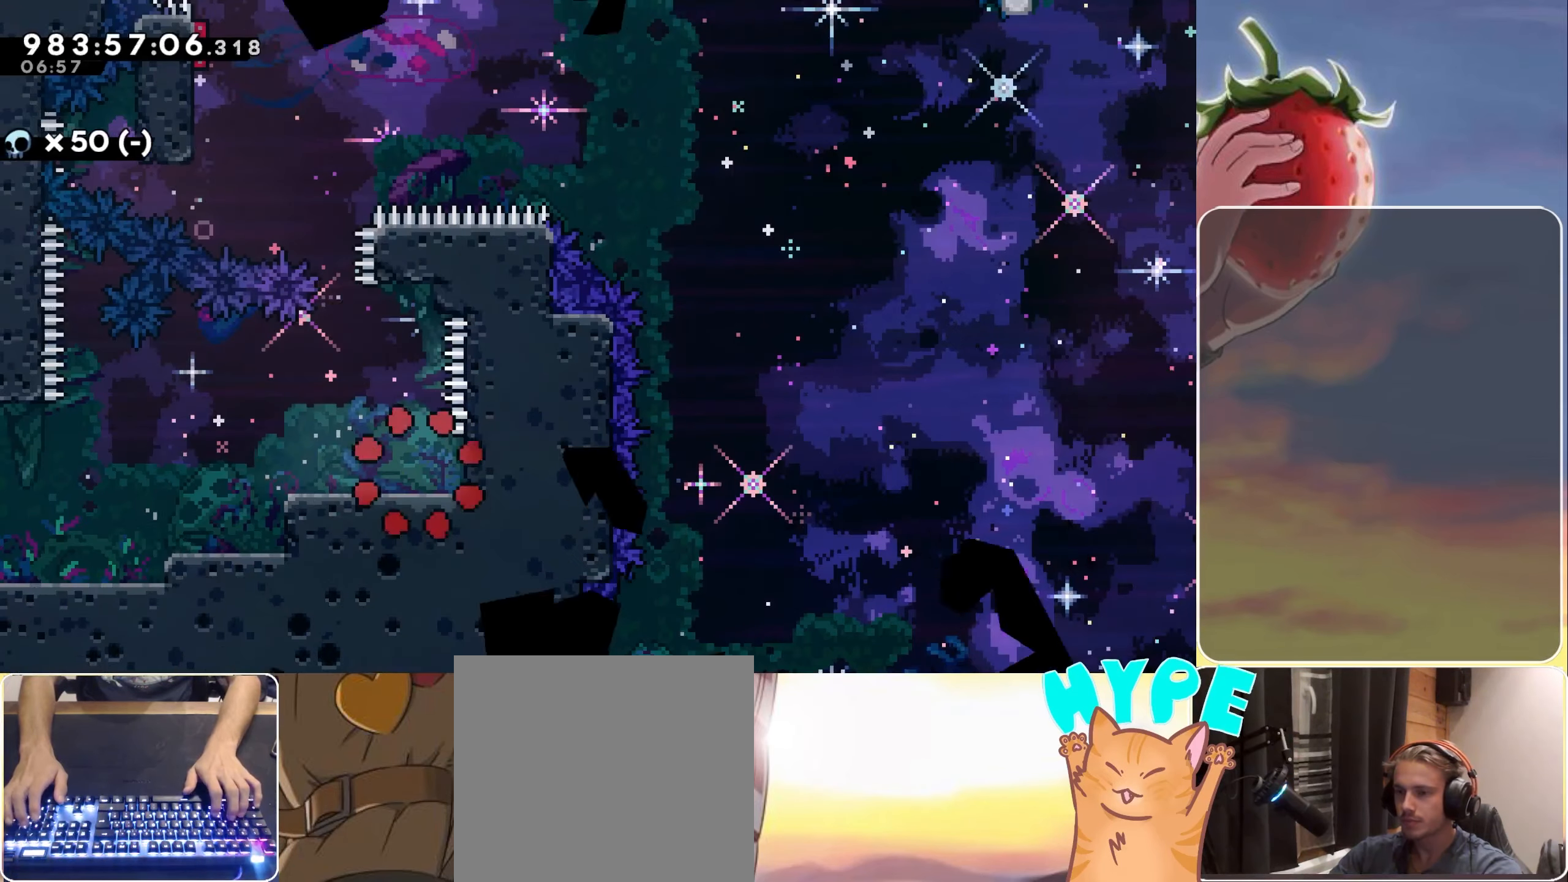
{"keys": ["up"], "events": [[483, "up", "down"]]}
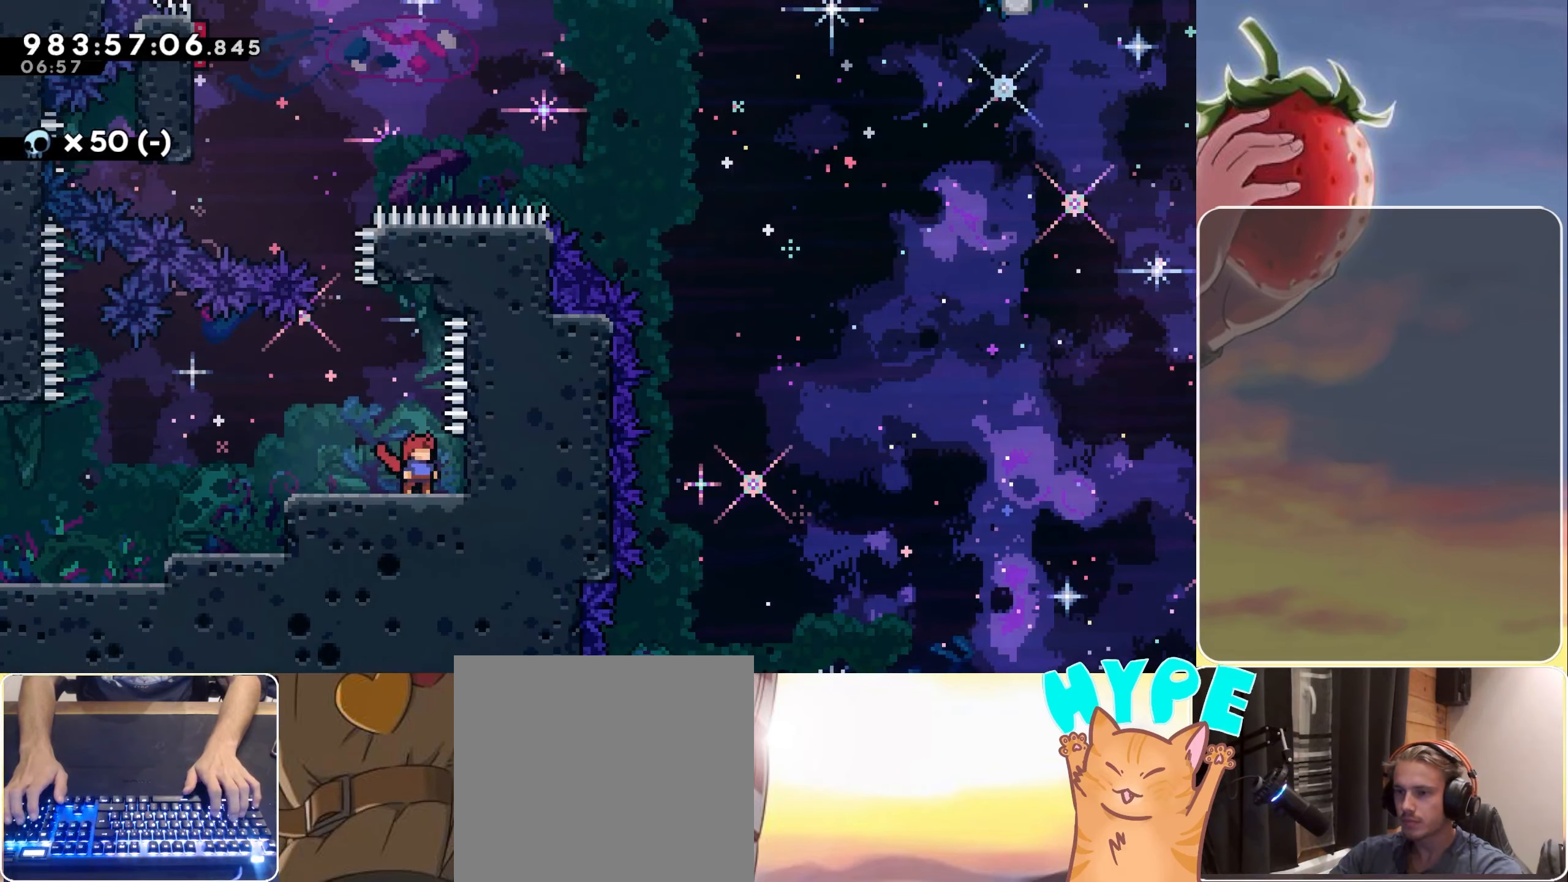
{"keys": ["jump", "left"], "events": [[66, "dash", "down"], [216, "dash", "up"], [300, "up", "up"], [350, "jump", "down"], [450, "left", "down"]]}
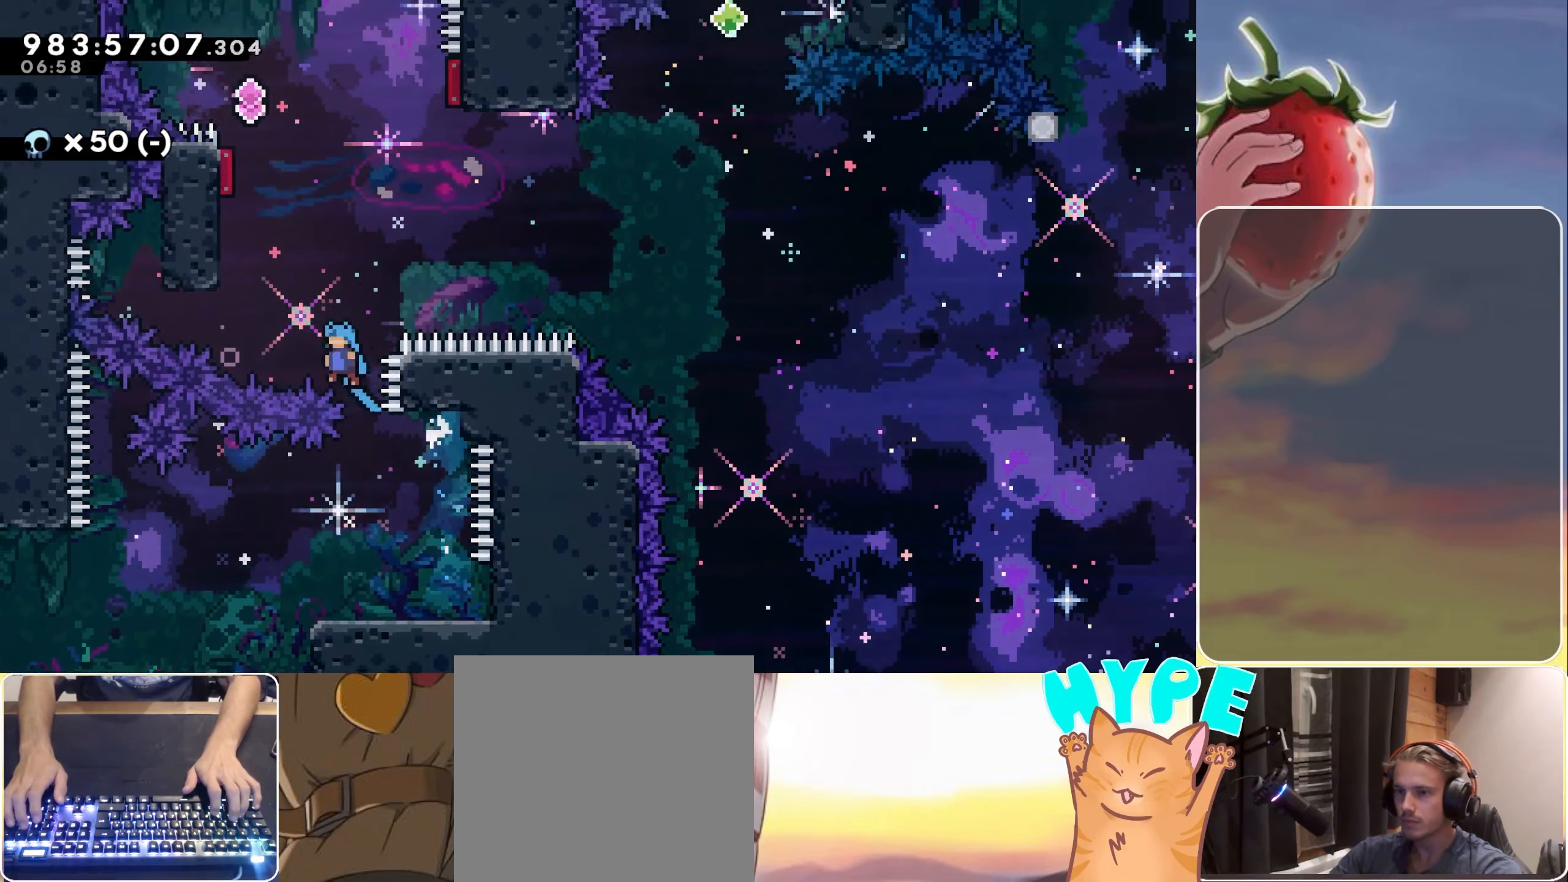
{"keys": ["jump"], "events": [[233, "jump", "up"], [283, "left", "up"], [316, "jump", "down"]]}
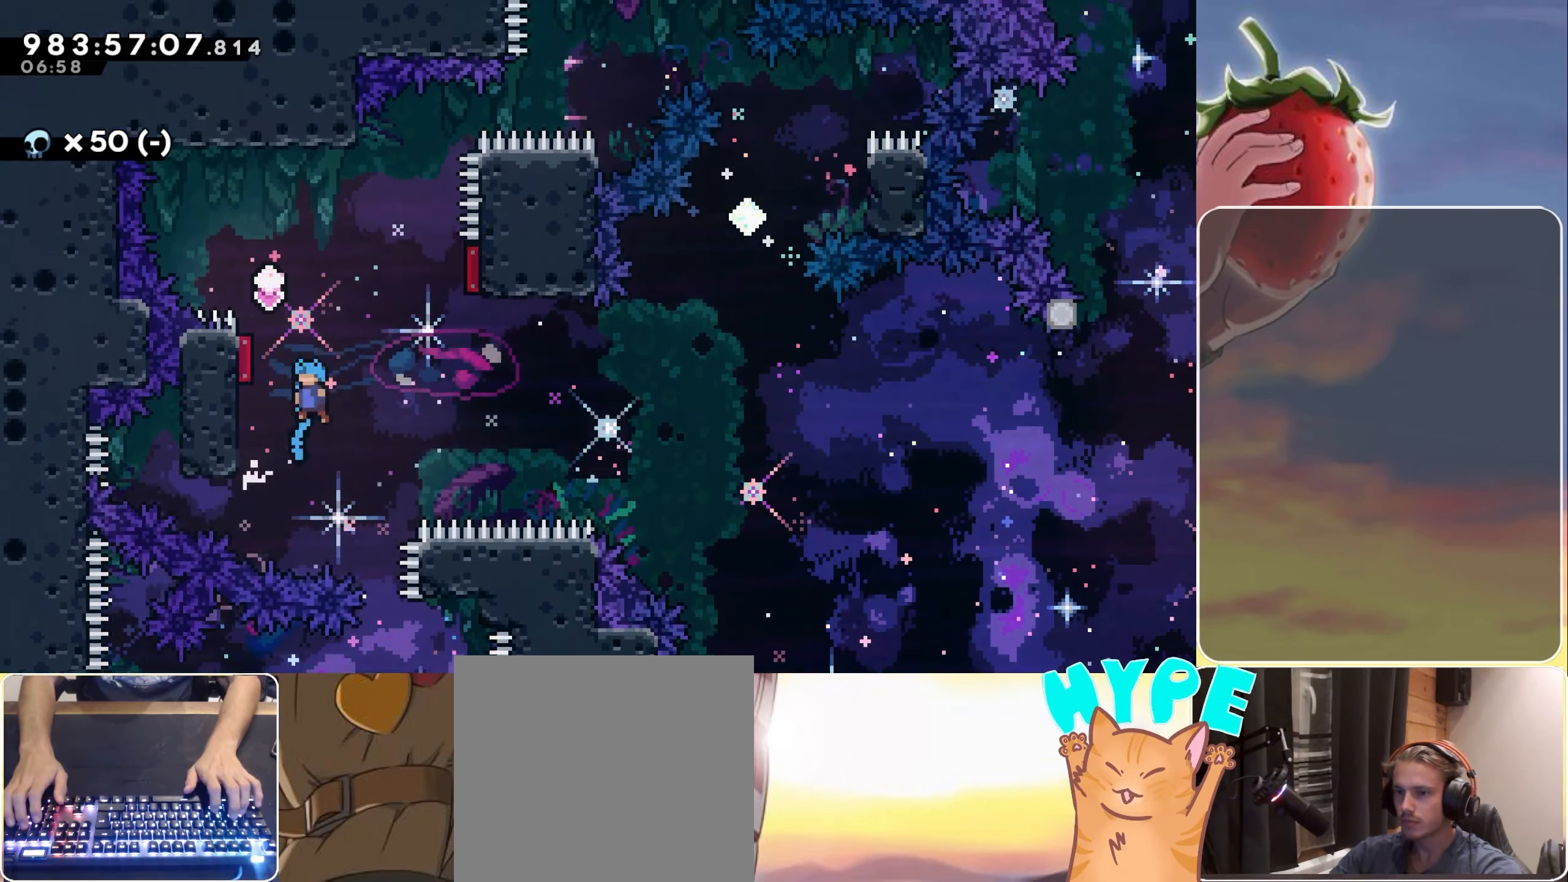
{"keys": [], "events": [[16, "left", "down"], [300, "left", "up"], [383, "right", "down"], [483, "jump", "up"], [483, "right", "up"]]}
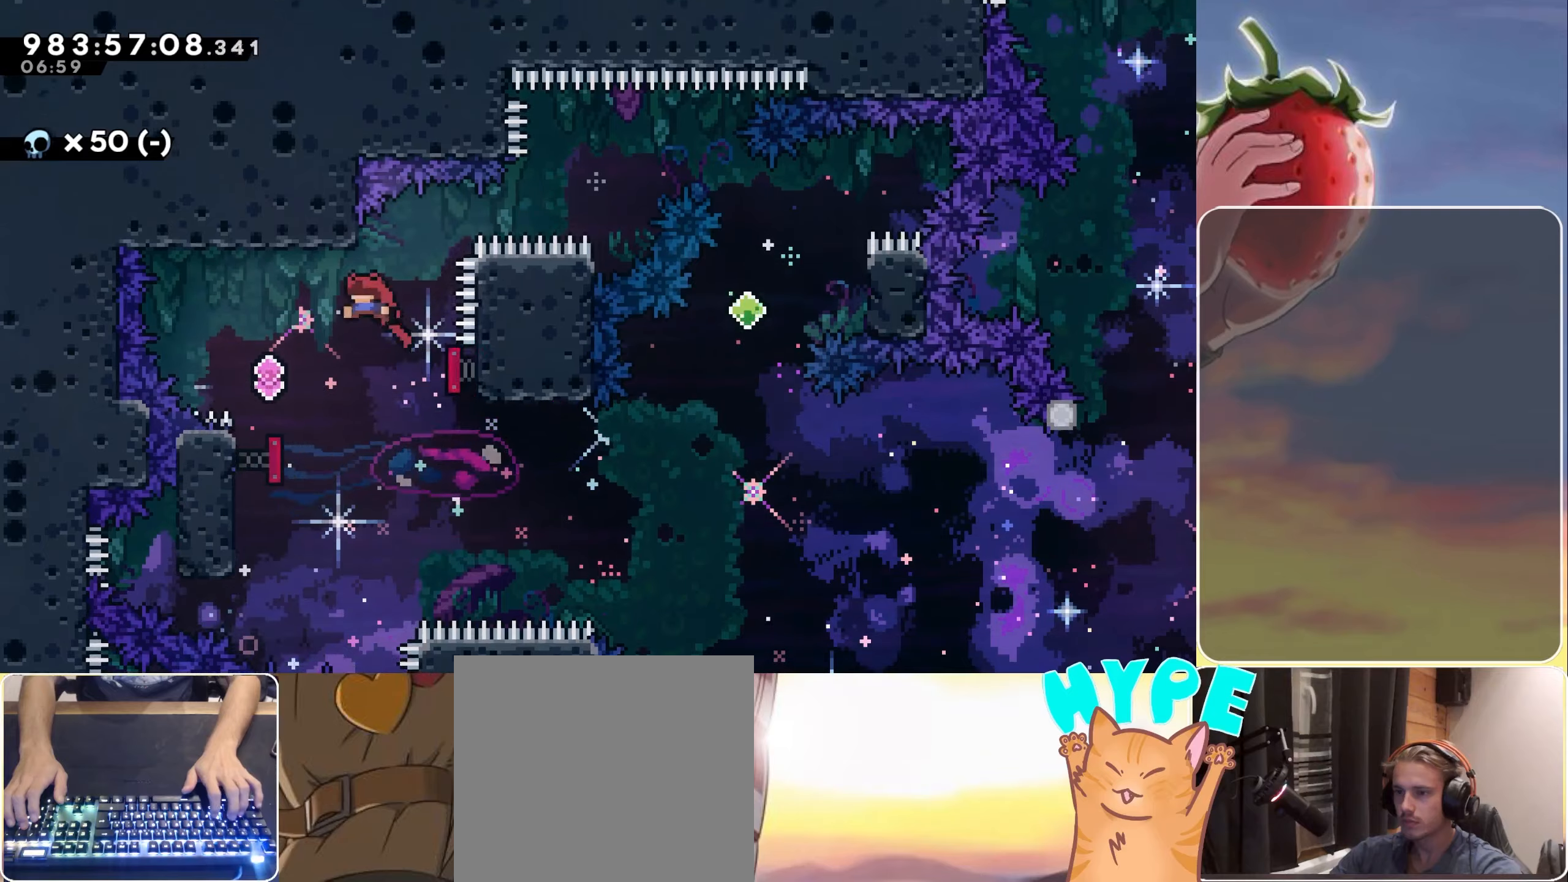
{"keys": ["right"], "events": [[267, "dash", "down"], [267, "down", "down"], [267, "right", "down"], [400, "dash", "up"], [450, "down", "up"]]}
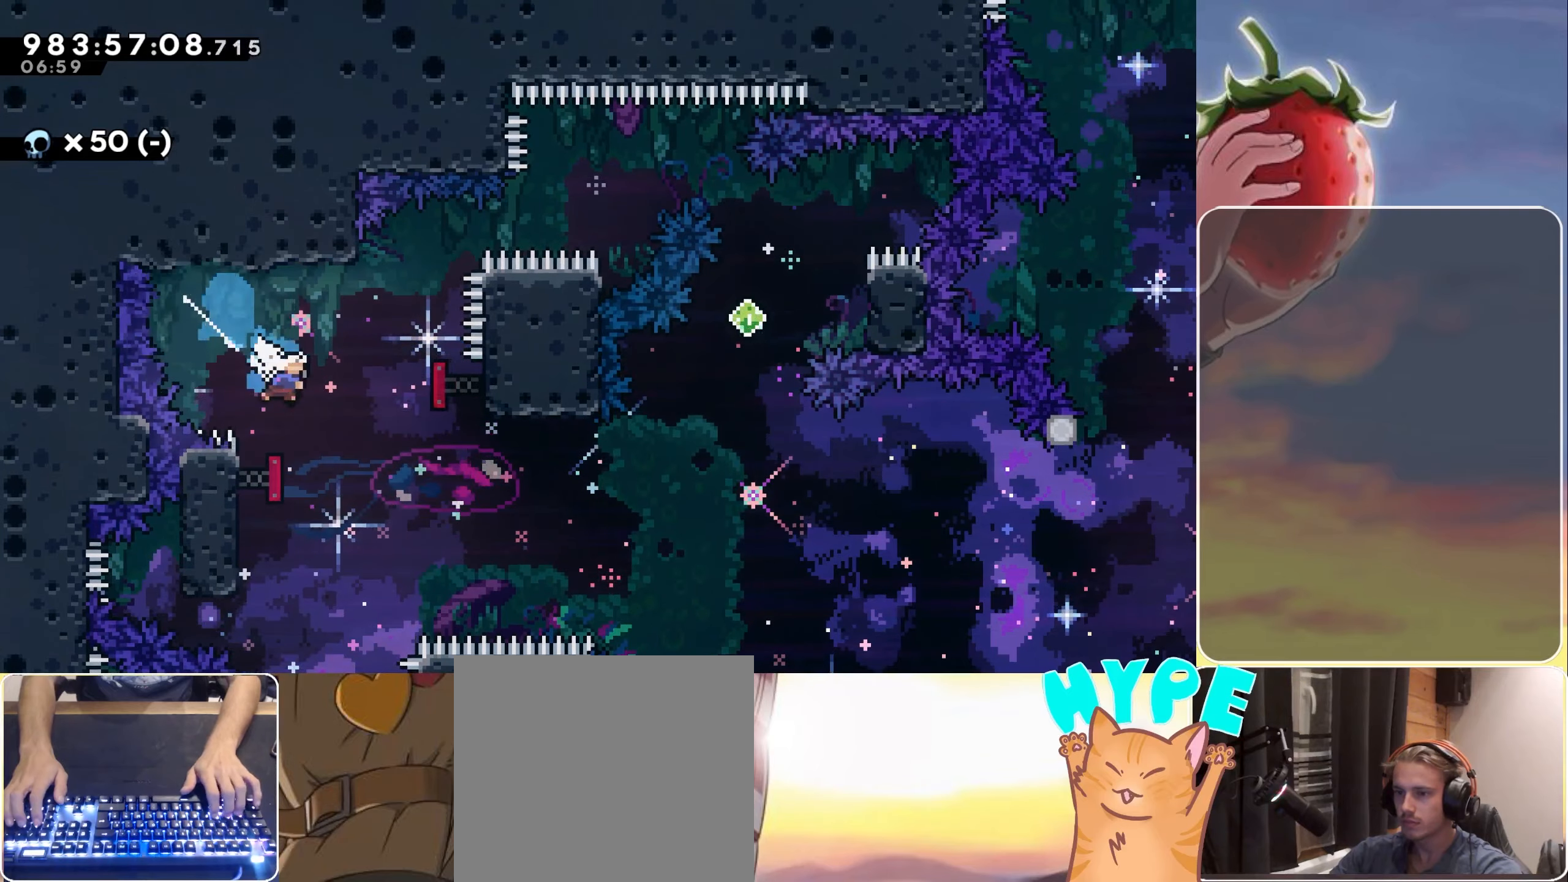
{"keys": ["right"], "events": [[233, "dash", "down"], [317, "dash", "up"]]}
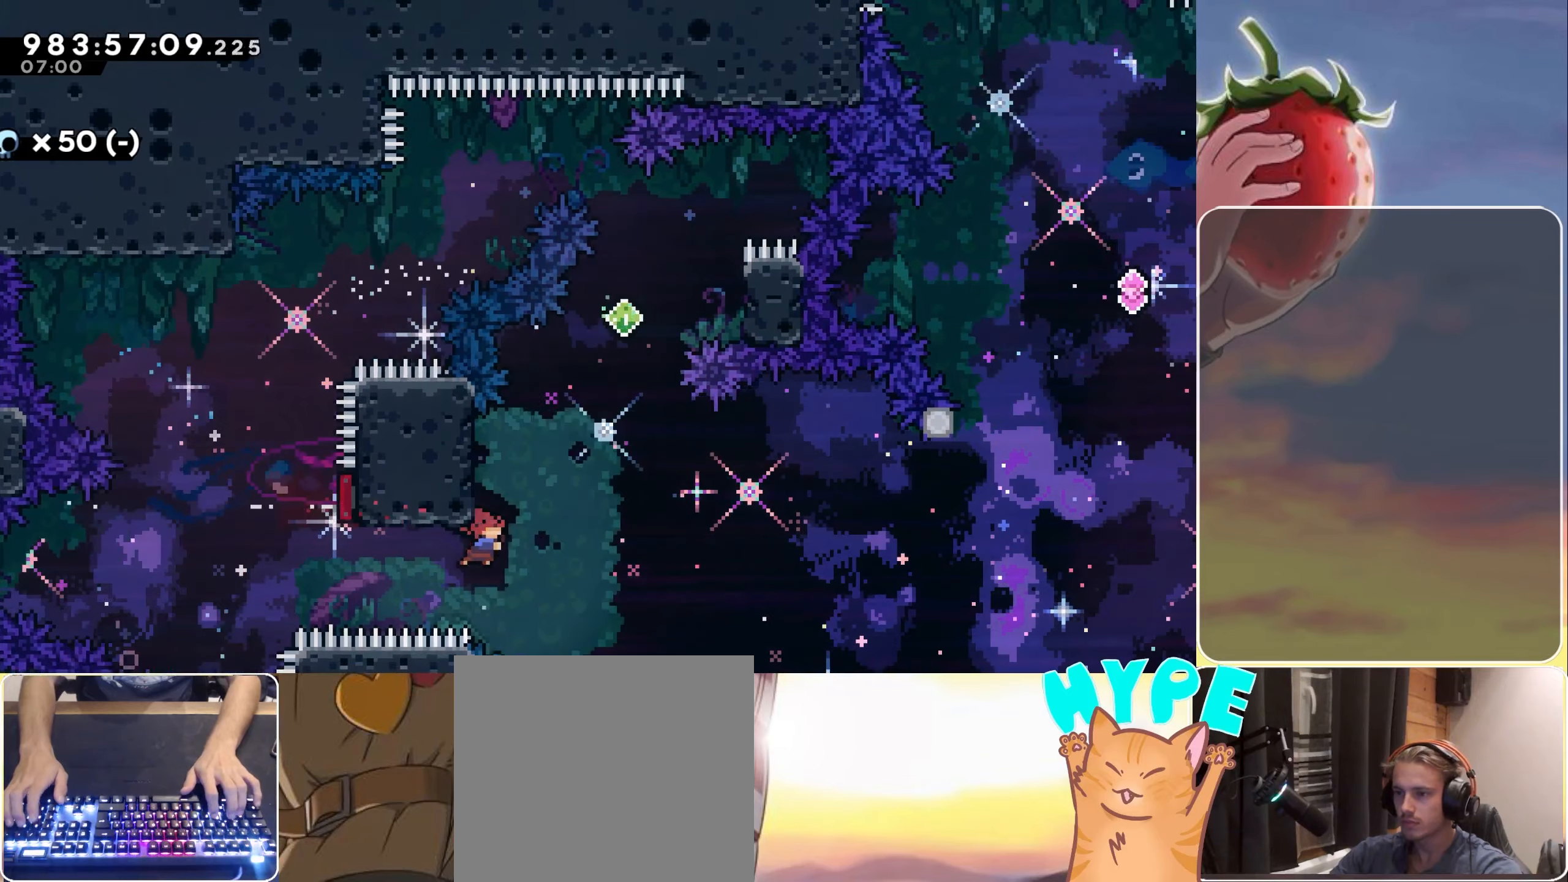
{"keys": ["jump", "right"], "events": [[17, "dash", "down"], [17, "right", "up"], [50, "up", "down"], [100, "dash", "up"], [150, "jump", "down"], [150, "right", "down"], [150, "up", "up"]]}
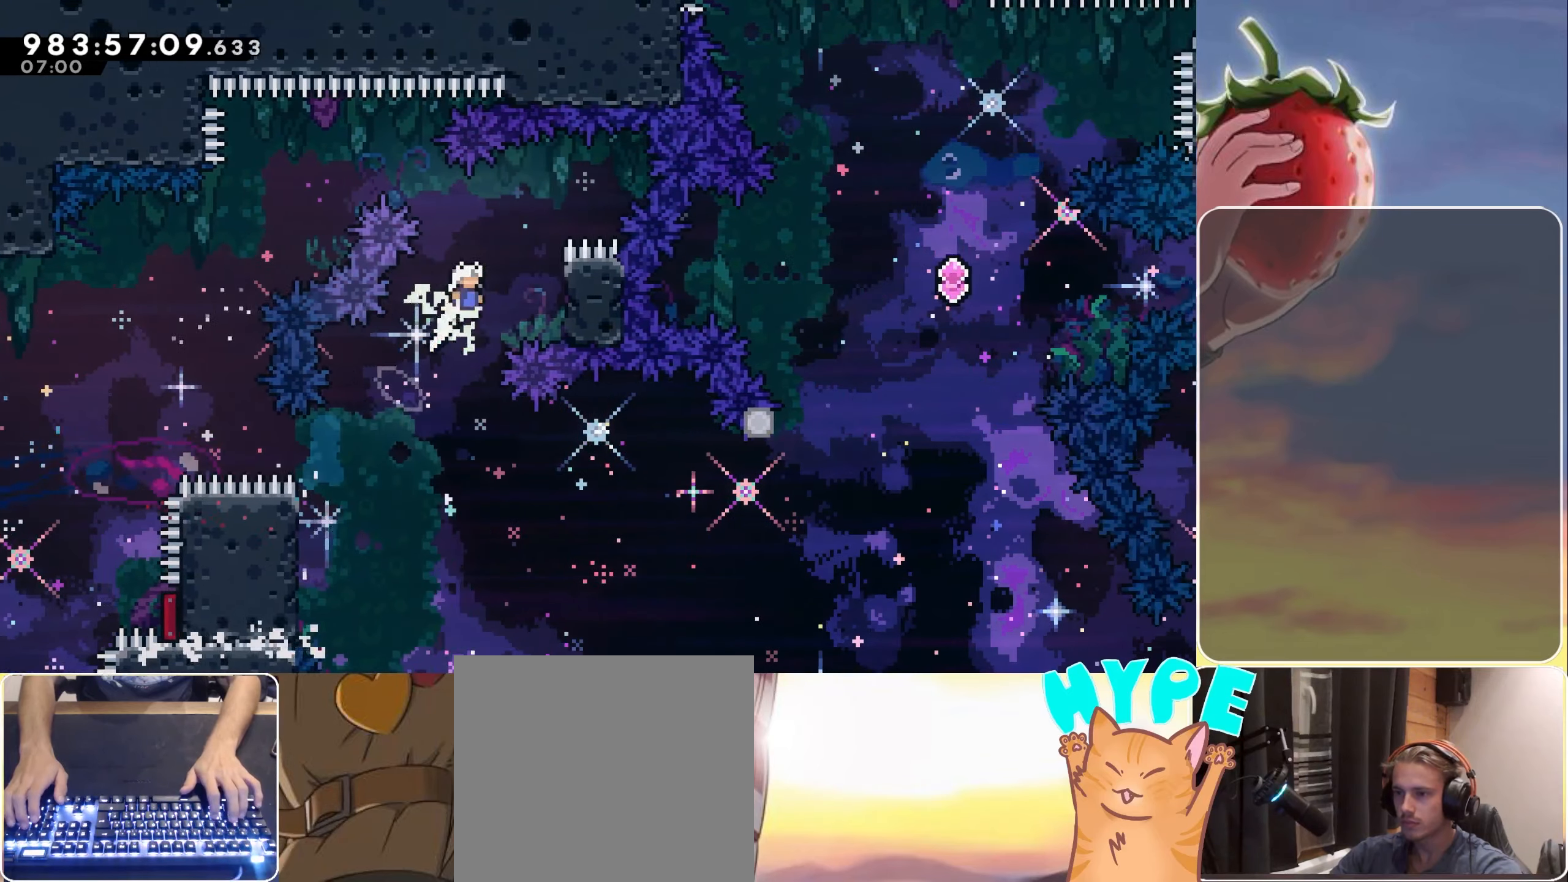
{"keys": ["jump"], "events": [[167, "jump", "up"], [267, "jump", "down"], [267, "right", "up"]]}
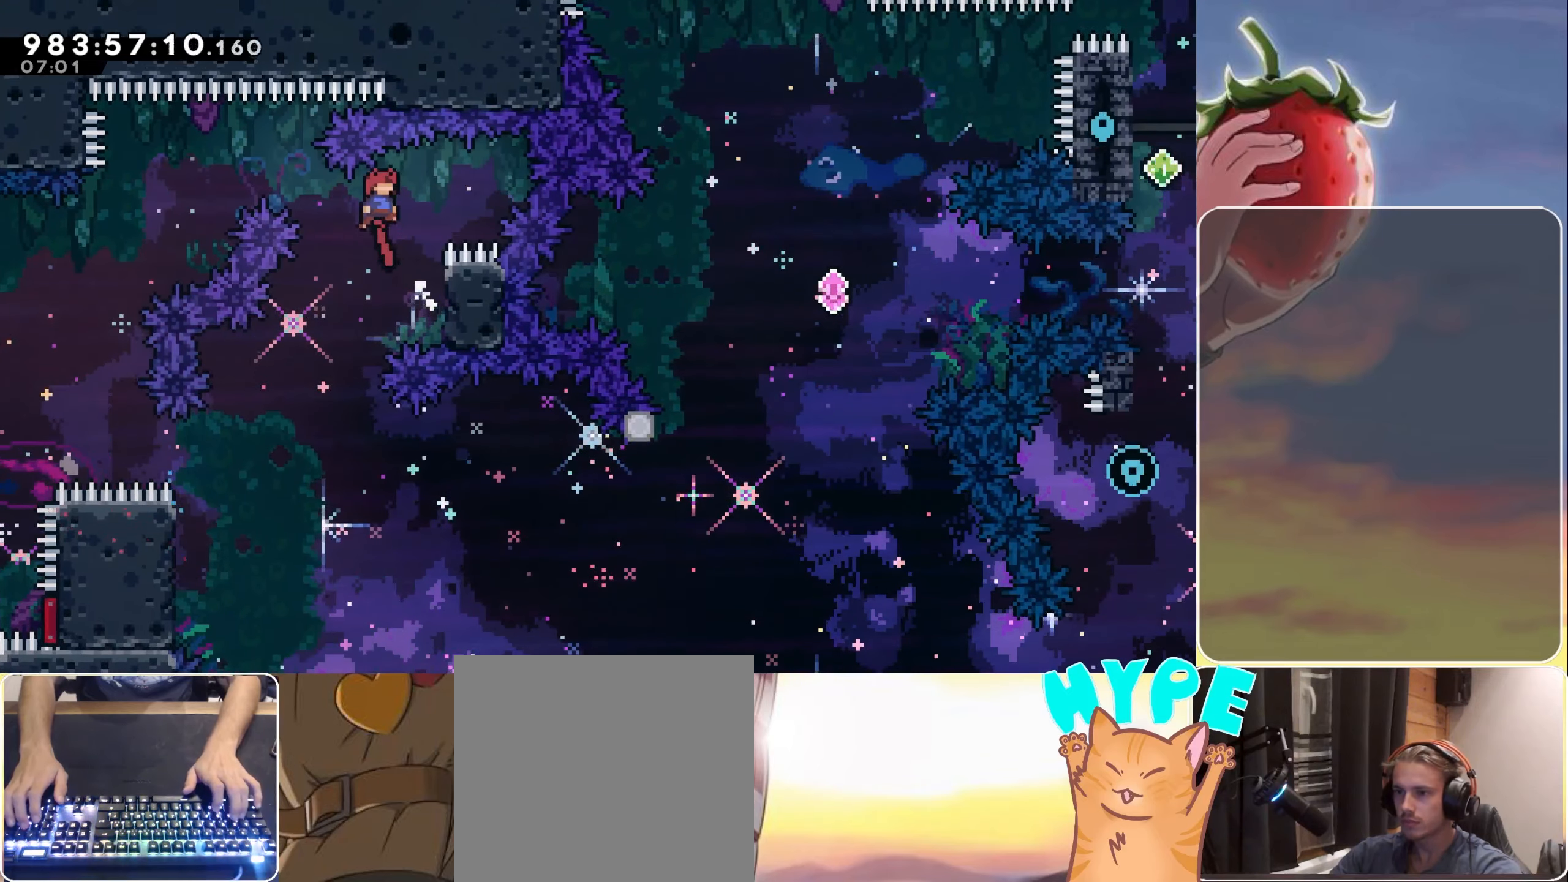
{"keys": ["jump", "left"], "events": [[183, "right", "down"], [233, "grab", "down"], [283, "jump", "up"], [417, "right", "up"], [467, "grab", "up"], [467, "jump", "down"], [467, "left", "down"]]}
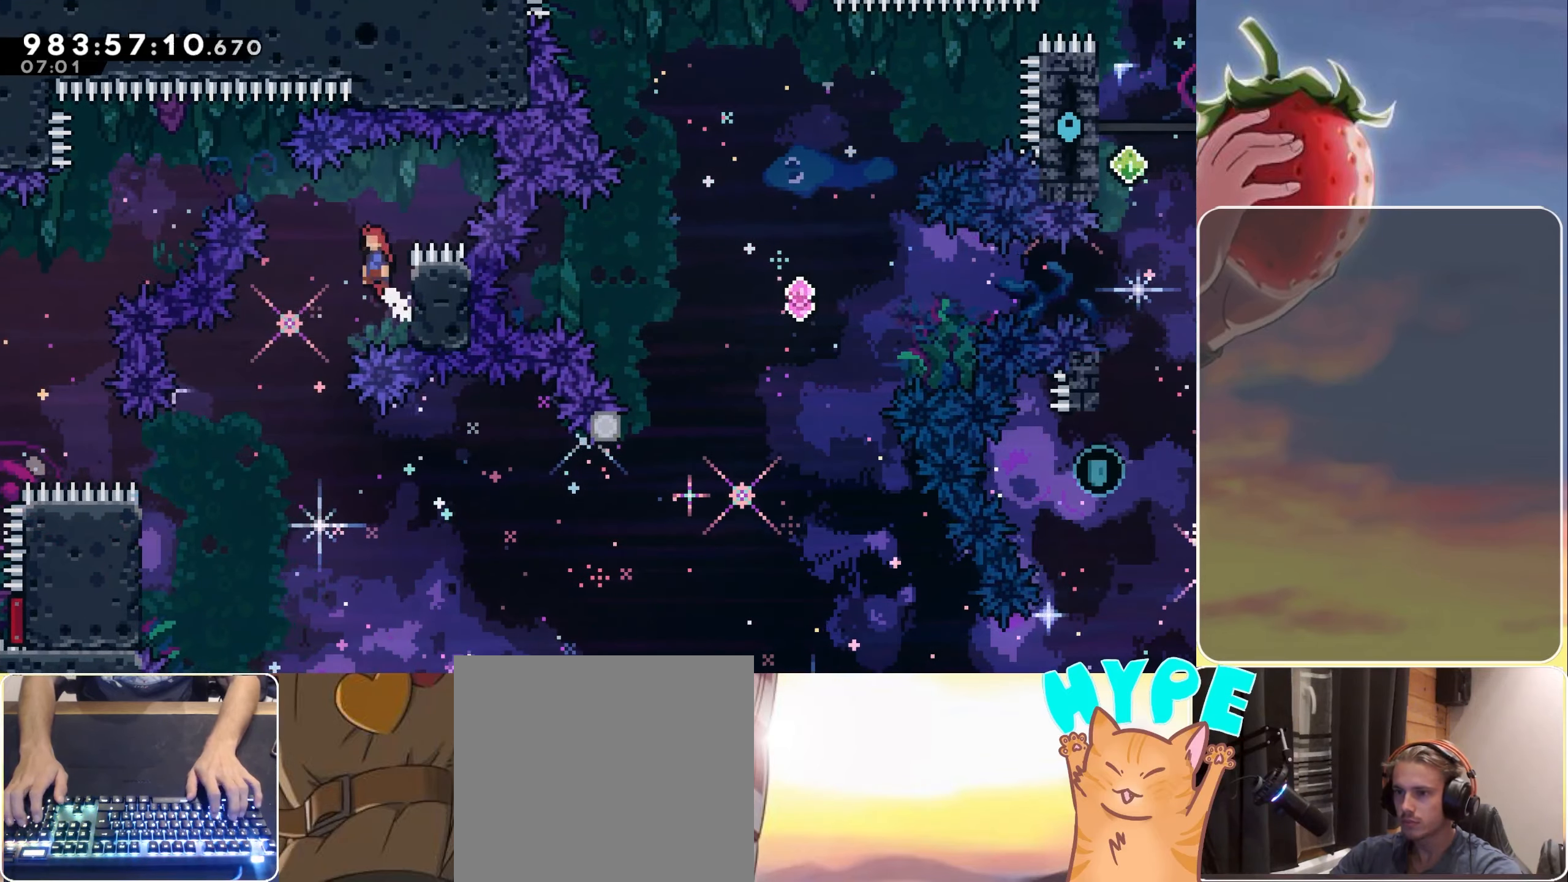
{"keys": ["grab", "right"], "events": [[50, "jump", "up"], [200, "left", "up"], [383, "right", "down"], [483, "grab", "down"]]}
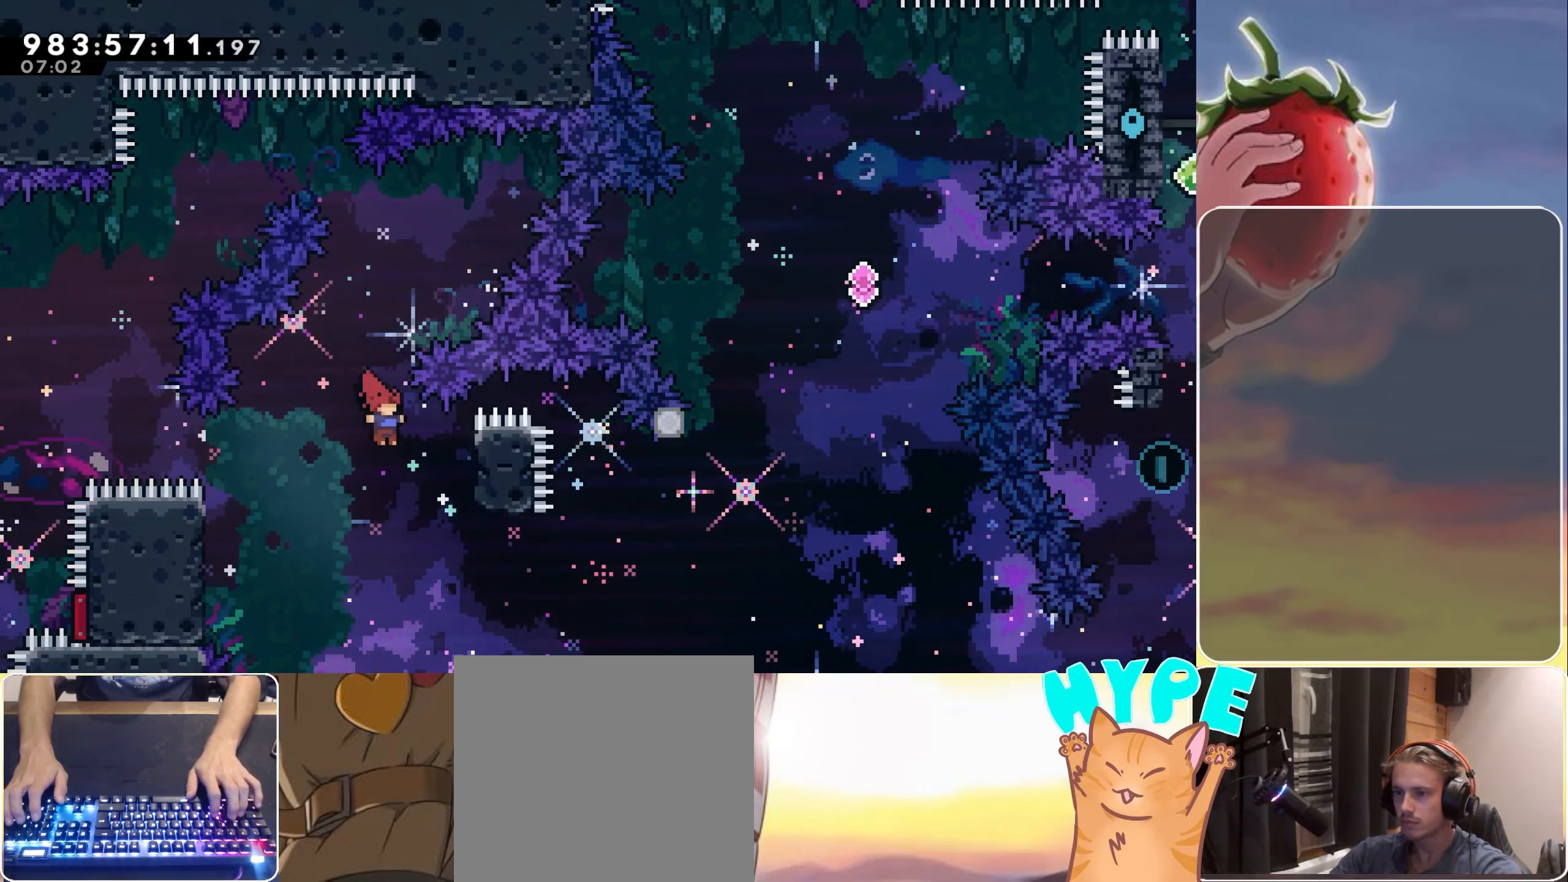
{"keys": ["grab", "jump", "right"], "events": [[217, "jump", "down"]]}
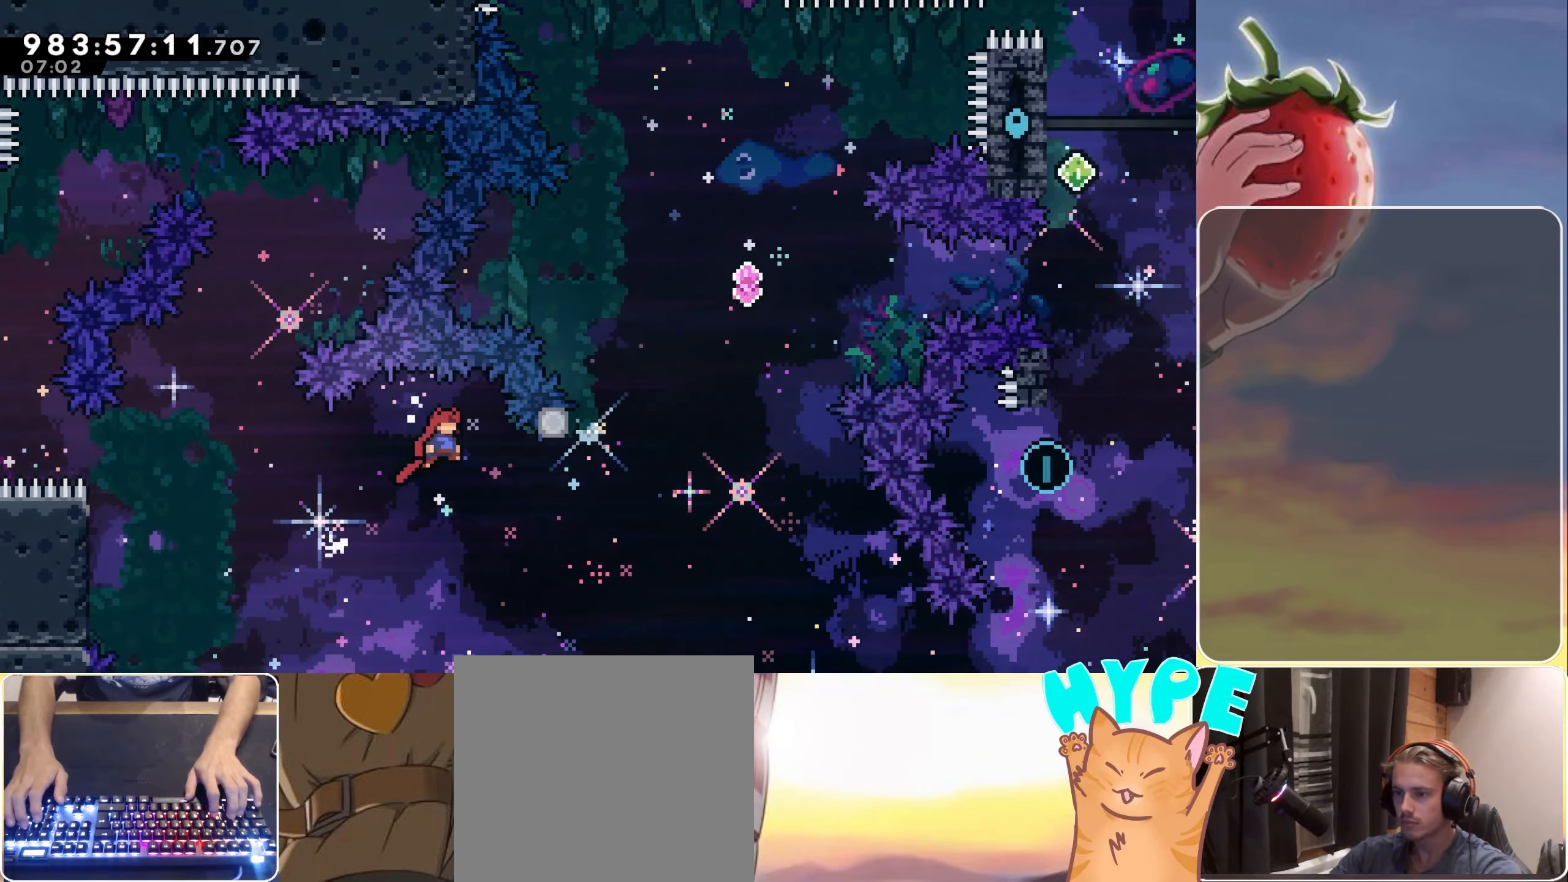
{"keys": ["dash", "jump", "up"], "events": [[367, "grab", "up"], [417, "dash", "down"], [417, "right", "up"], [417, "up", "down"]]}
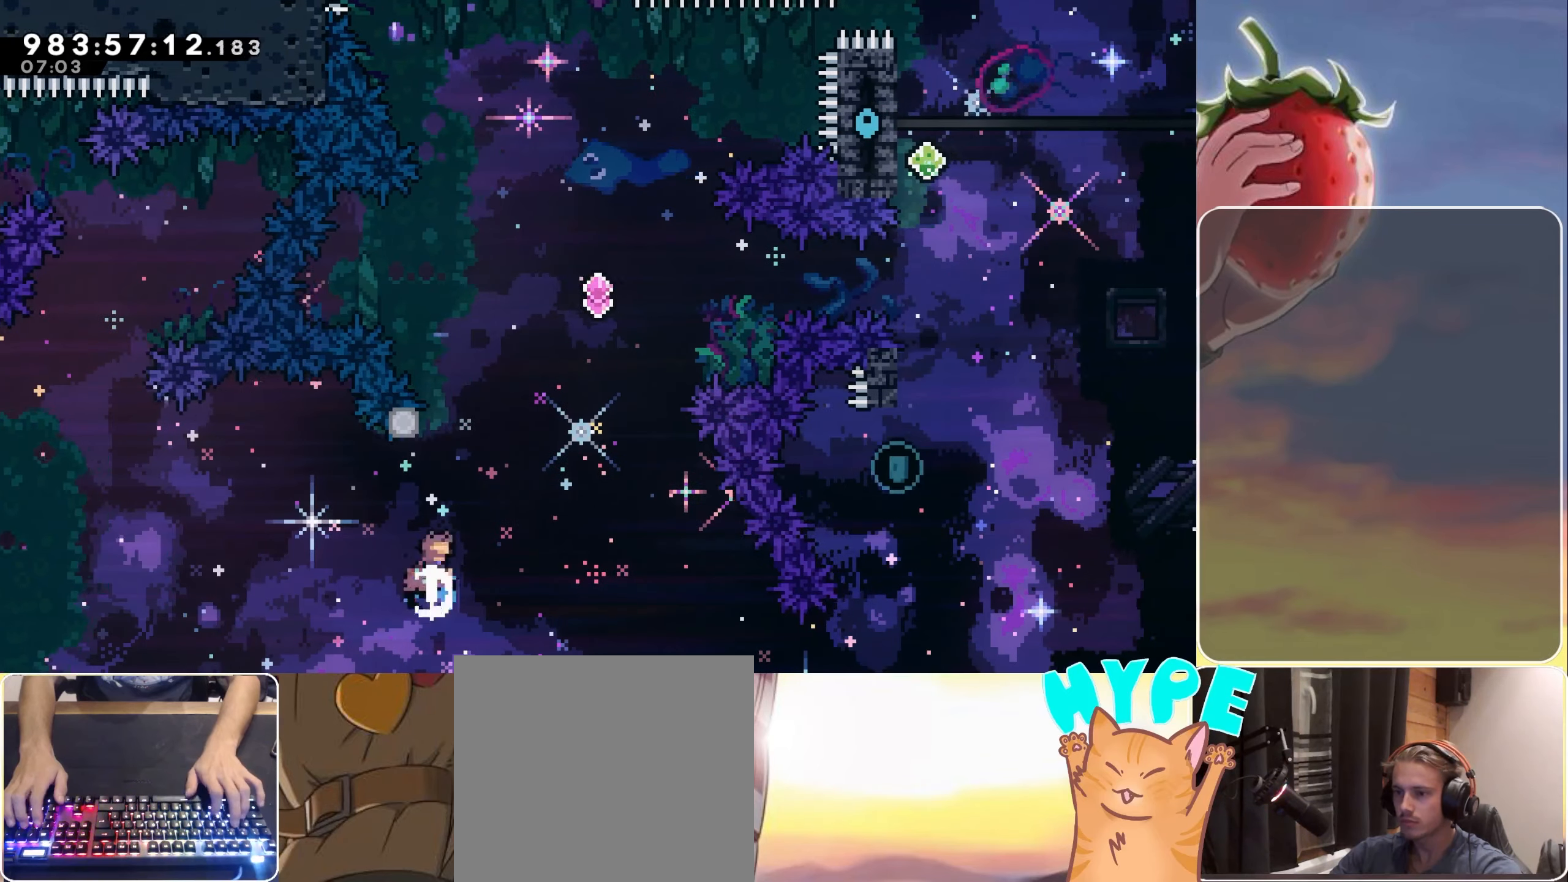
{"keys": ["jump", "right"], "events": [[17, "jump", "up"], [67, "dash", "up"], [67, "up", "up"], [200, "jump", "down"], [200, "right", "down"]]}
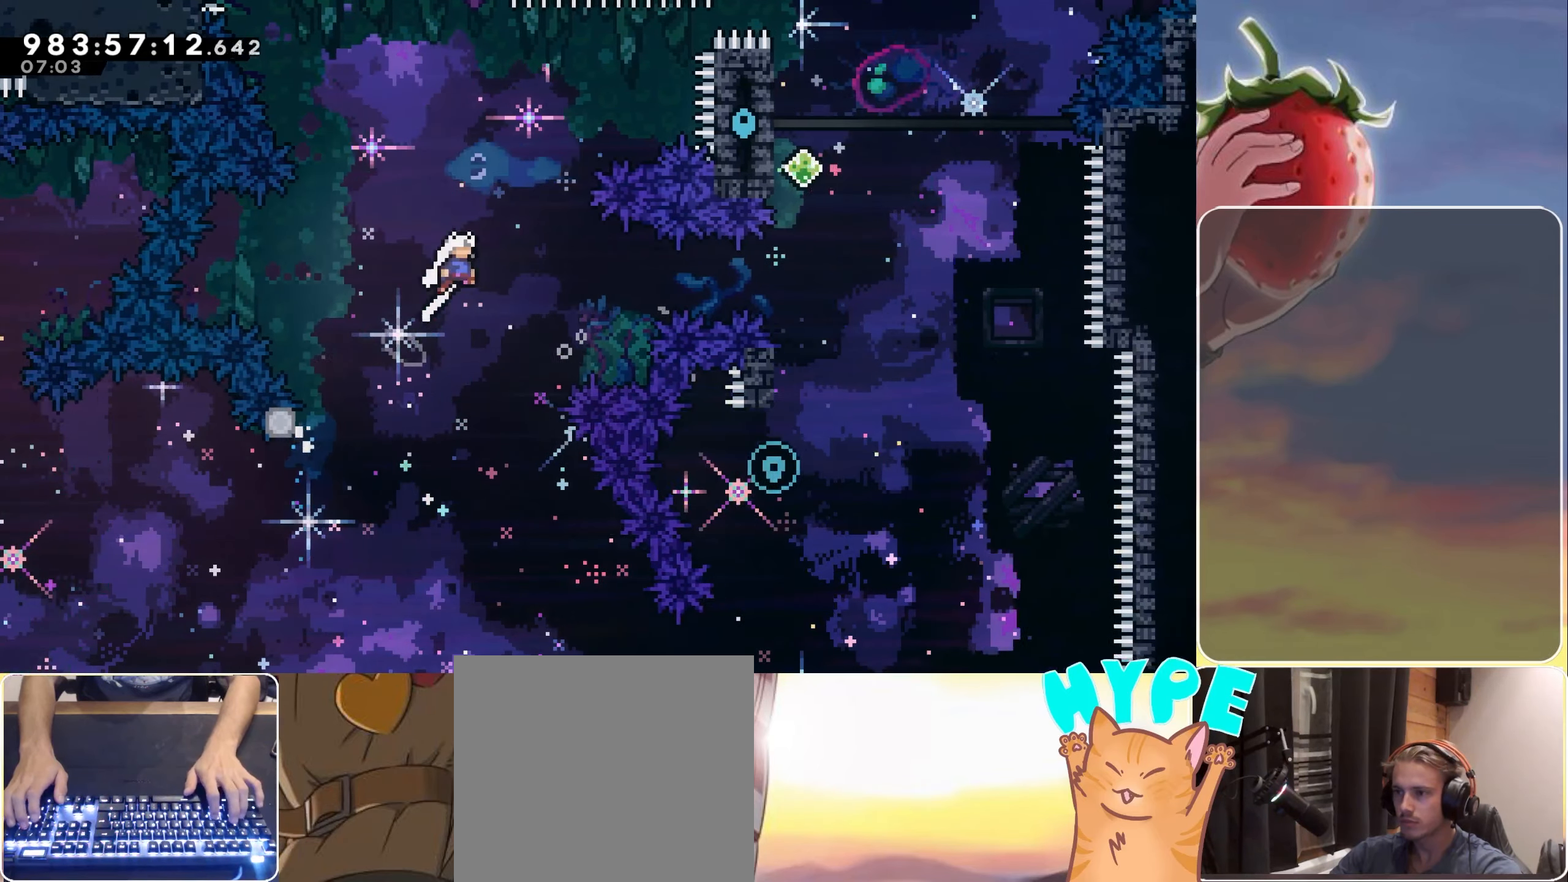
{"keys": ["jump", "right"], "events": [[350, "dash", "down"], [499, "dash", "up"]]}
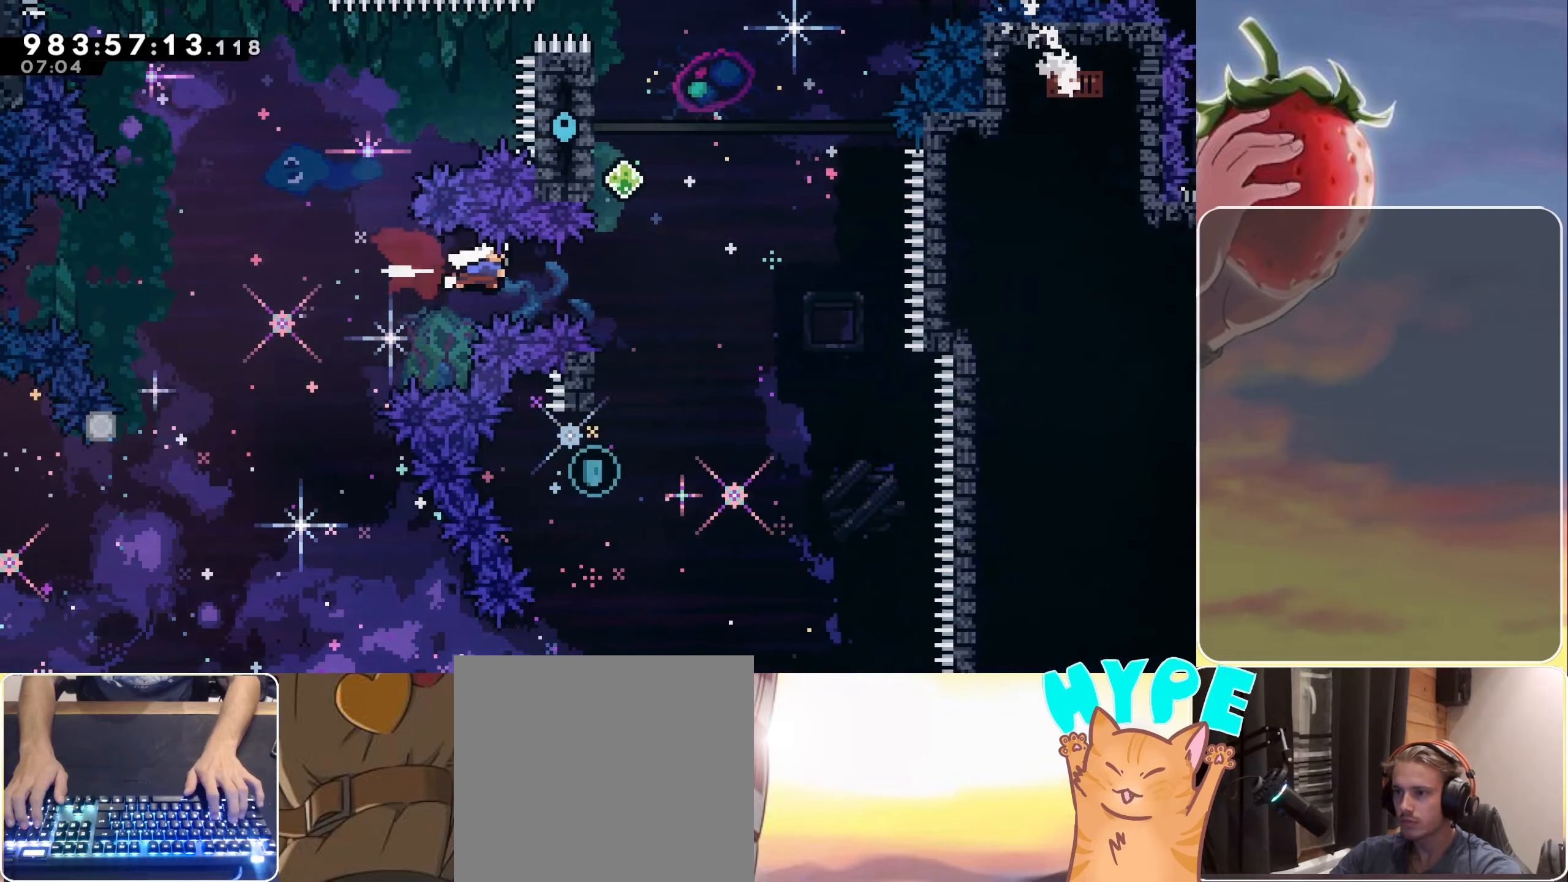
{"keys": ["left"], "events": [[117, "right", "up"], [217, "jump", "up"], [450, "left", "down"]]}
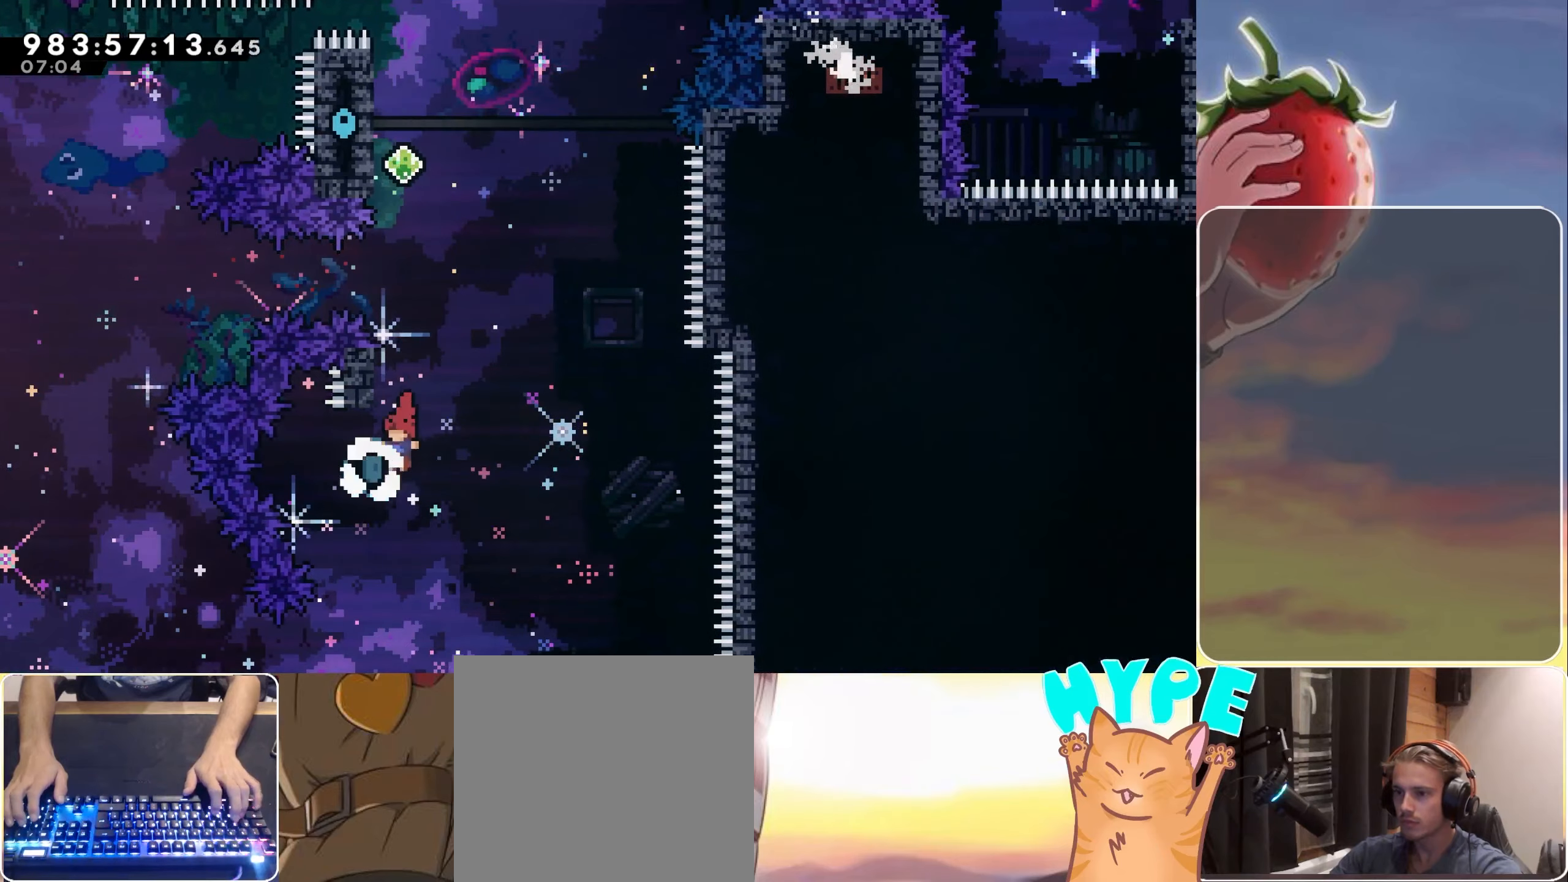
{"keys": ["jump"], "events": [[33, "left", "up"], [83, "dash", "down"], [83, "up", "down"], [233, "dash", "up"], [233, "up", "up"], [317, "jump", "down"]]}
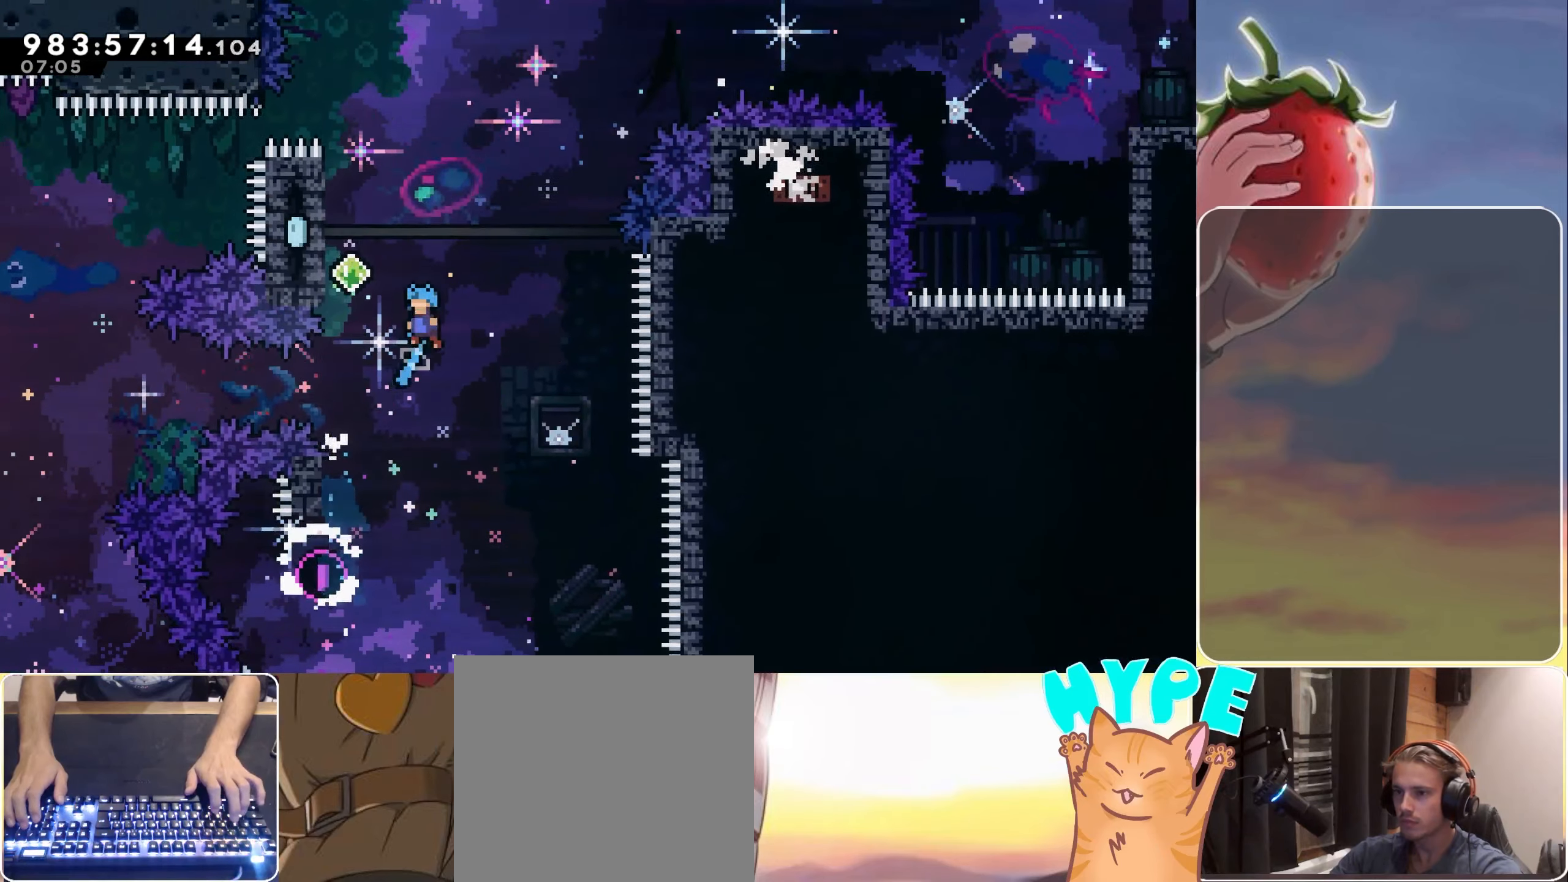
{"keys": ["grab"], "events": [[50, "left", "down"], [100, "grab", "down"], [283, "jump", "up"], [433, "left", "up"]]}
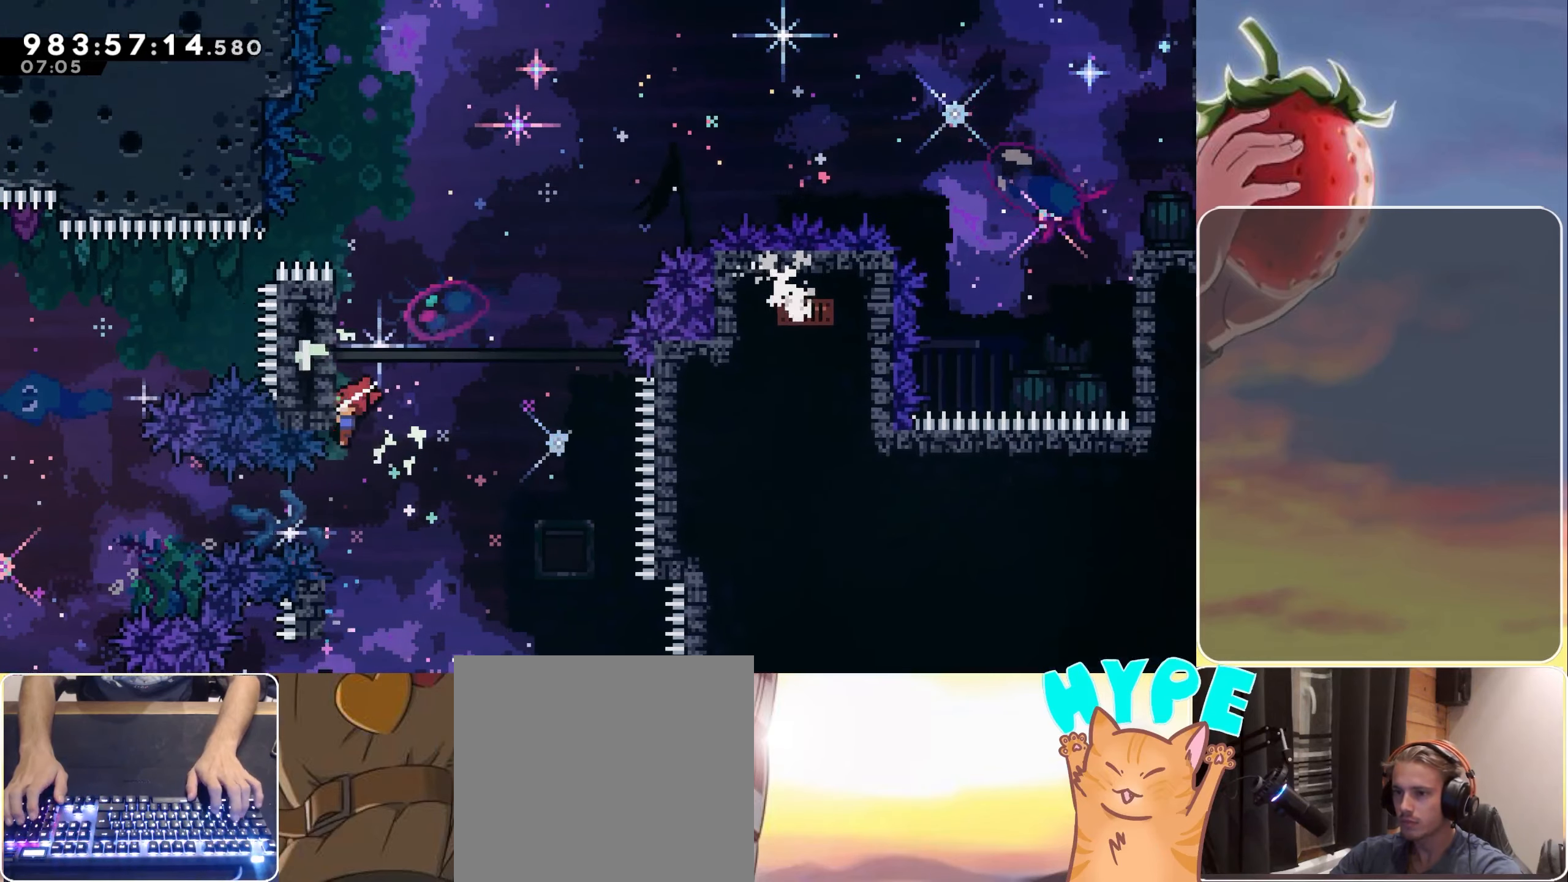
{"keys": ["grab", "jump", "right"], "events": [[117, "up", "down"], [167, "dash", "down"], [267, "dash", "up"], [267, "up", "up"], [350, "right", "down"], [400, "jump", "down"]]}
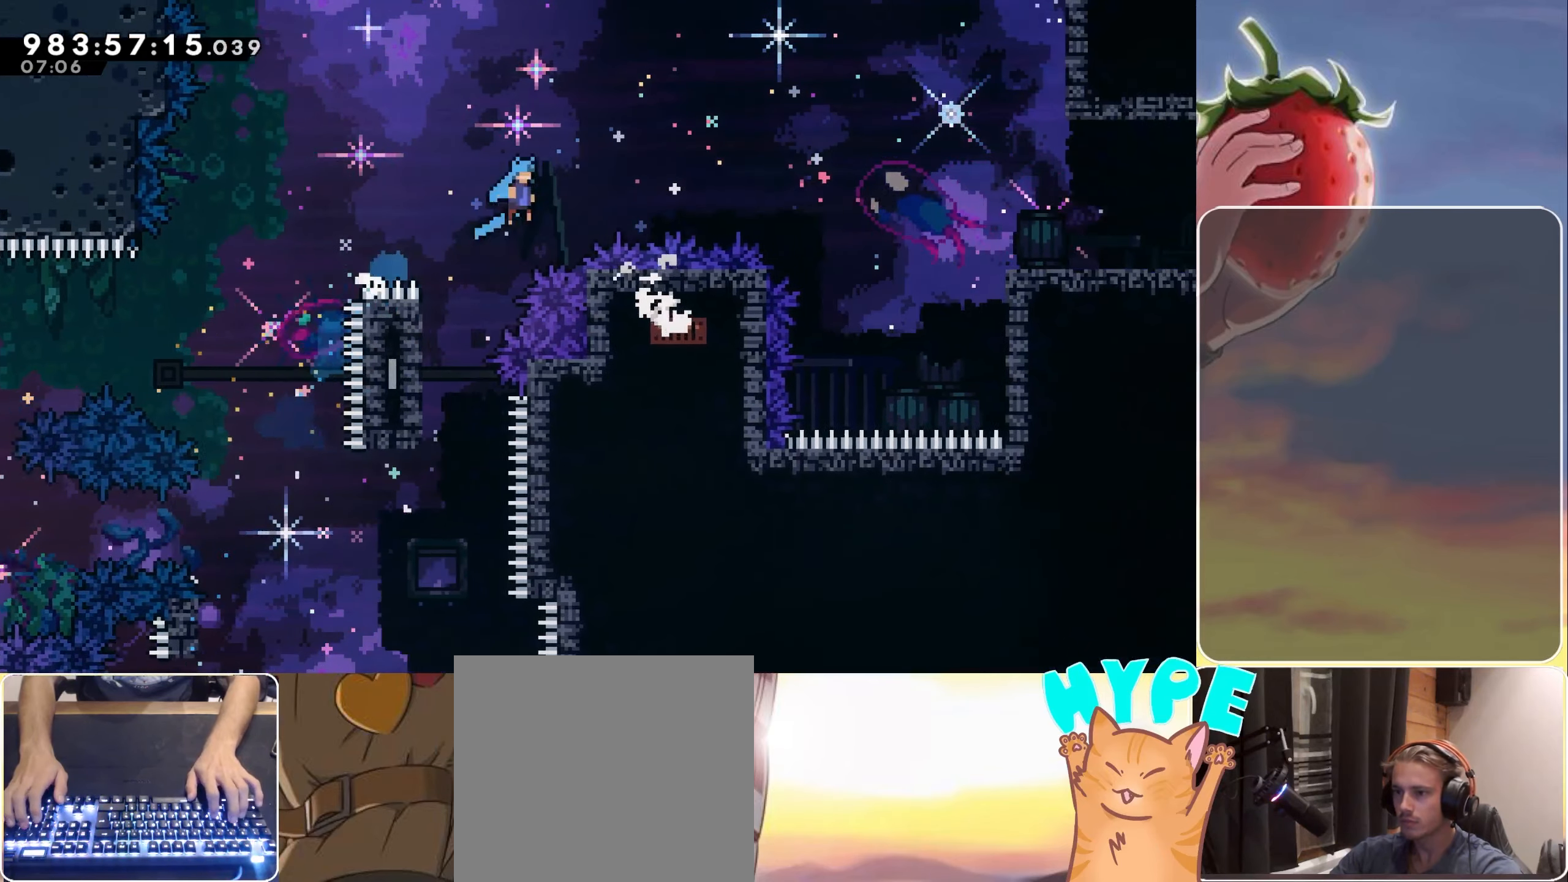
{"keys": ["grab", "jump", "right"], "events": []}
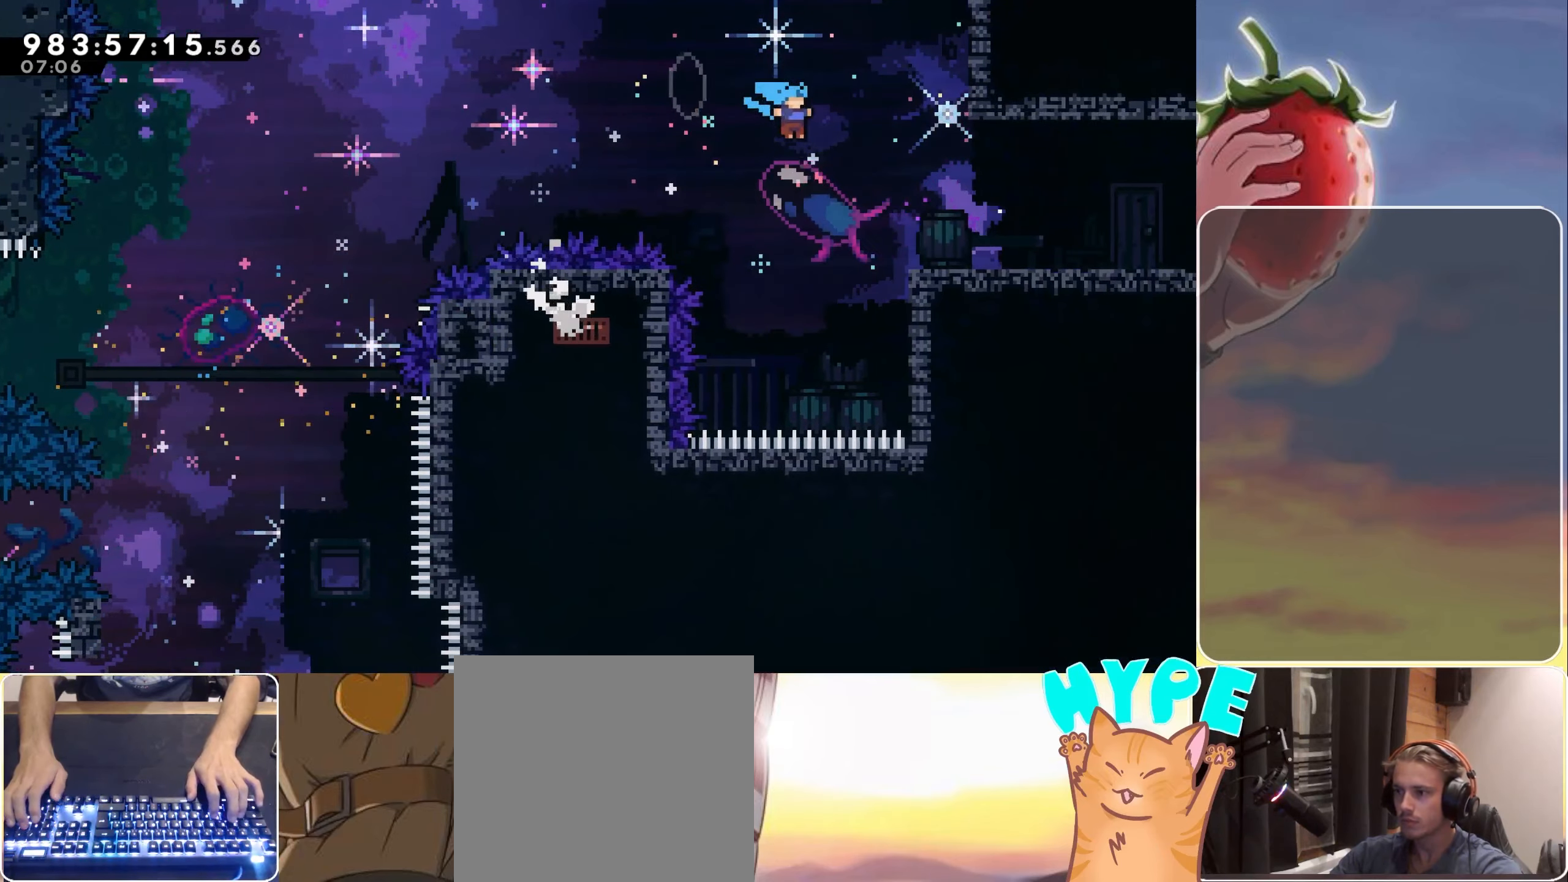
{"keys": ["grab", "right"], "events": [[333, "jump2", "down"], [383, "jump", "up"], [383, "jump2", "up"]]}
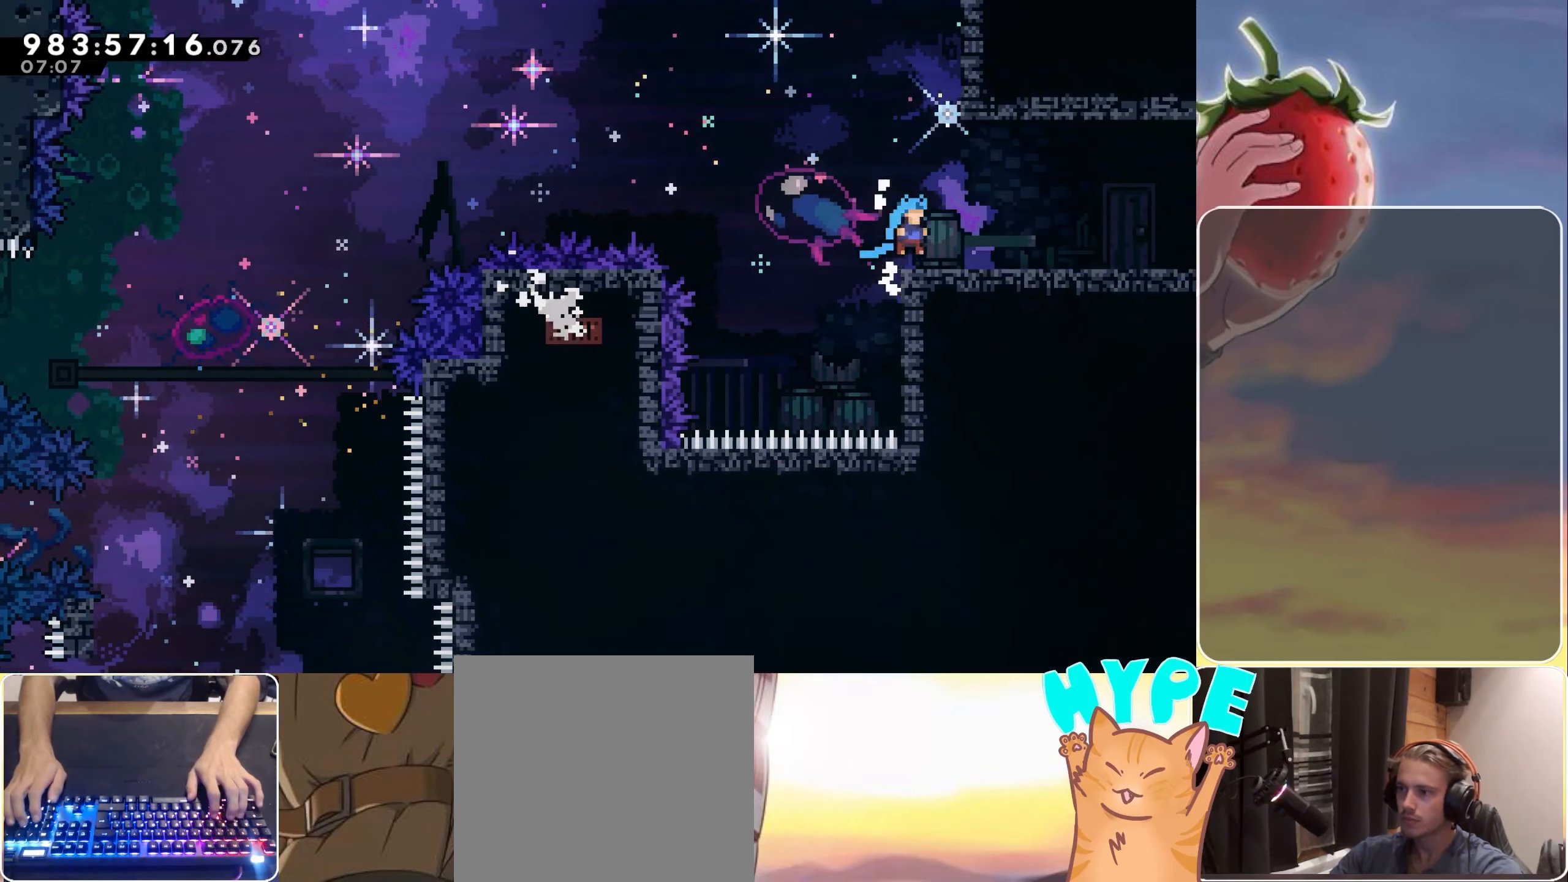
{"keys": ["jump", "right"], "events": [[67, "grab", "up"], [117, "dash", "down"], [117, "down", "down"], [167, "jump", "down"], [217, "dash", "up"], [217, "jump", "up"], [267, "down", "up"], [350, "jump", "down"]]}
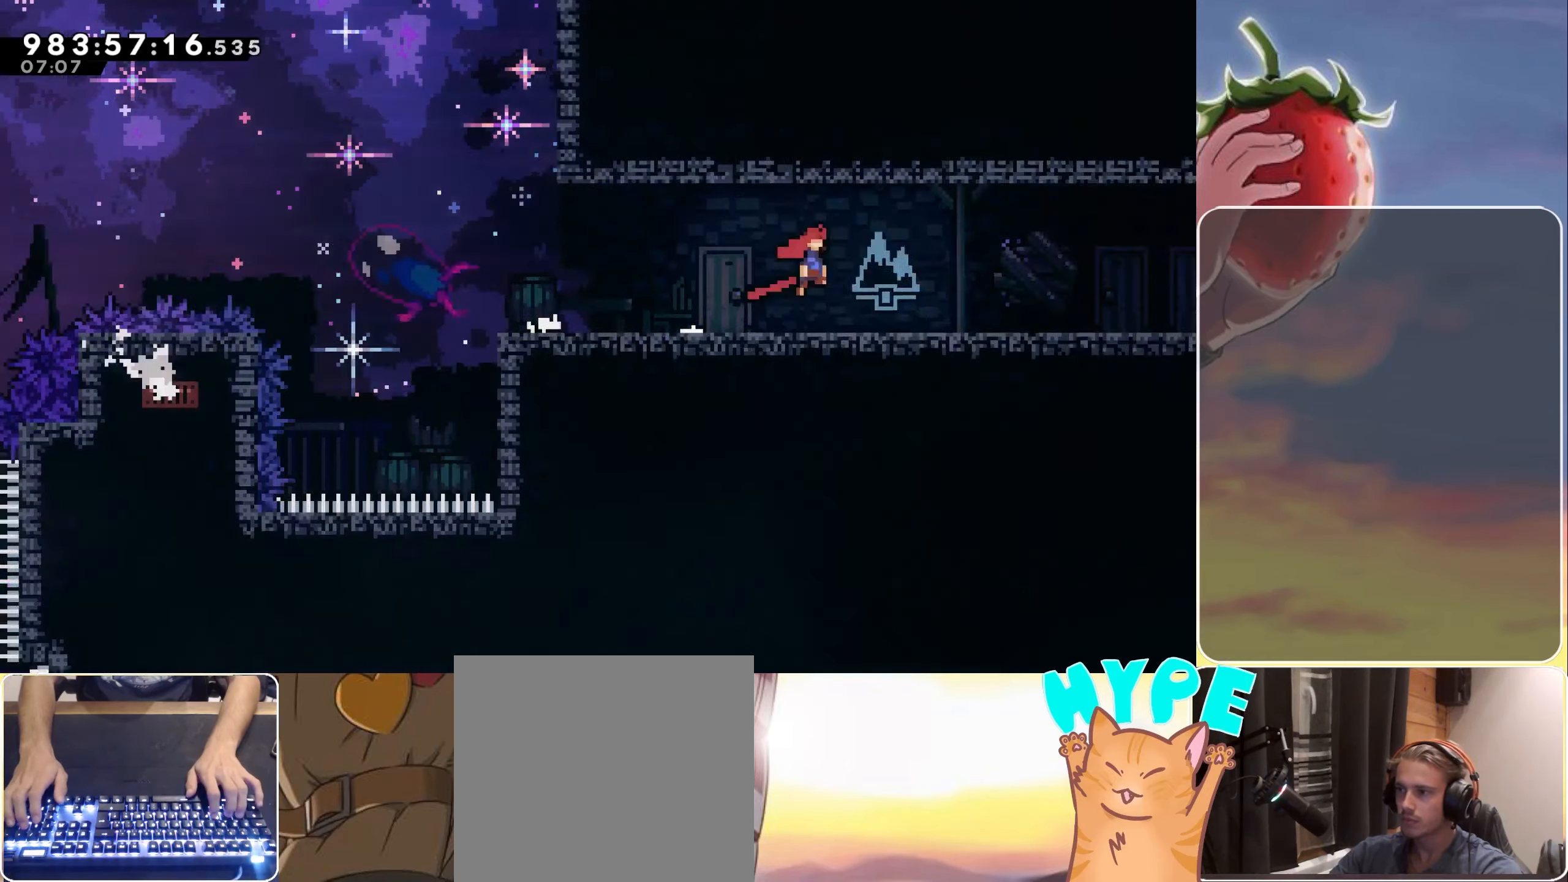
{"keys": ["right"], "events": [[467, "jump", "up"]]}